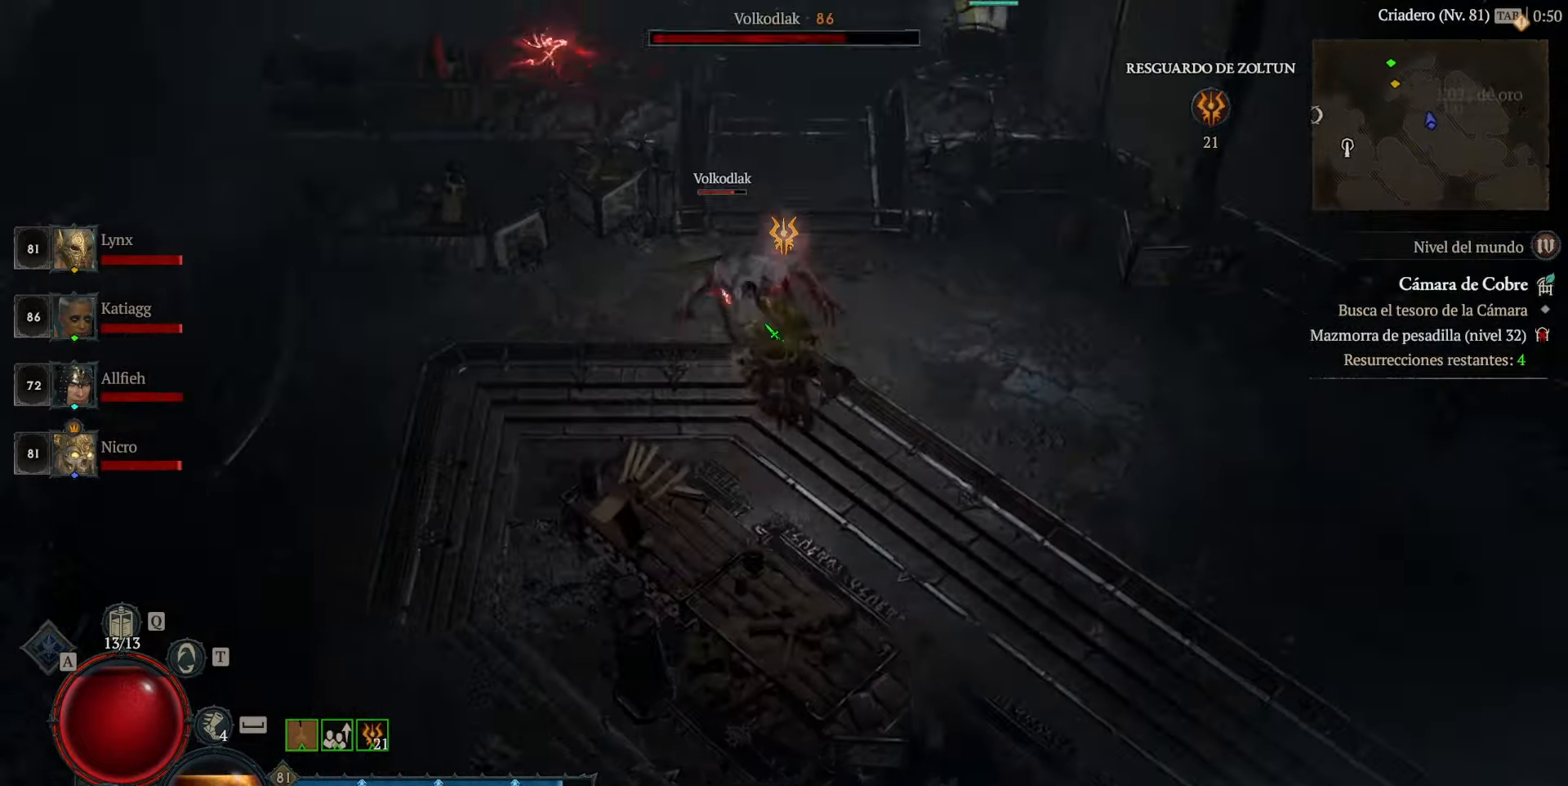
Gameplay with keyboard and mouse; each line is a JSON object with the keys and mouse buttons held at the frame after it. "events" lists presses ("down") and releases ("up") of "caps_lock", "ctrl", "shift", "space", "tab", "mouse_left" and "mouse_right" between this image and that frame as [ms after this image, input, new state], when the widget could be followed in between. "mouse_left", "mouse_right" = the "left", "right" buttons of the "mouse" list. No other keys are recorded. Not read: mouse_move.
{"keys": [], "mouse": ["left"], "events": []}
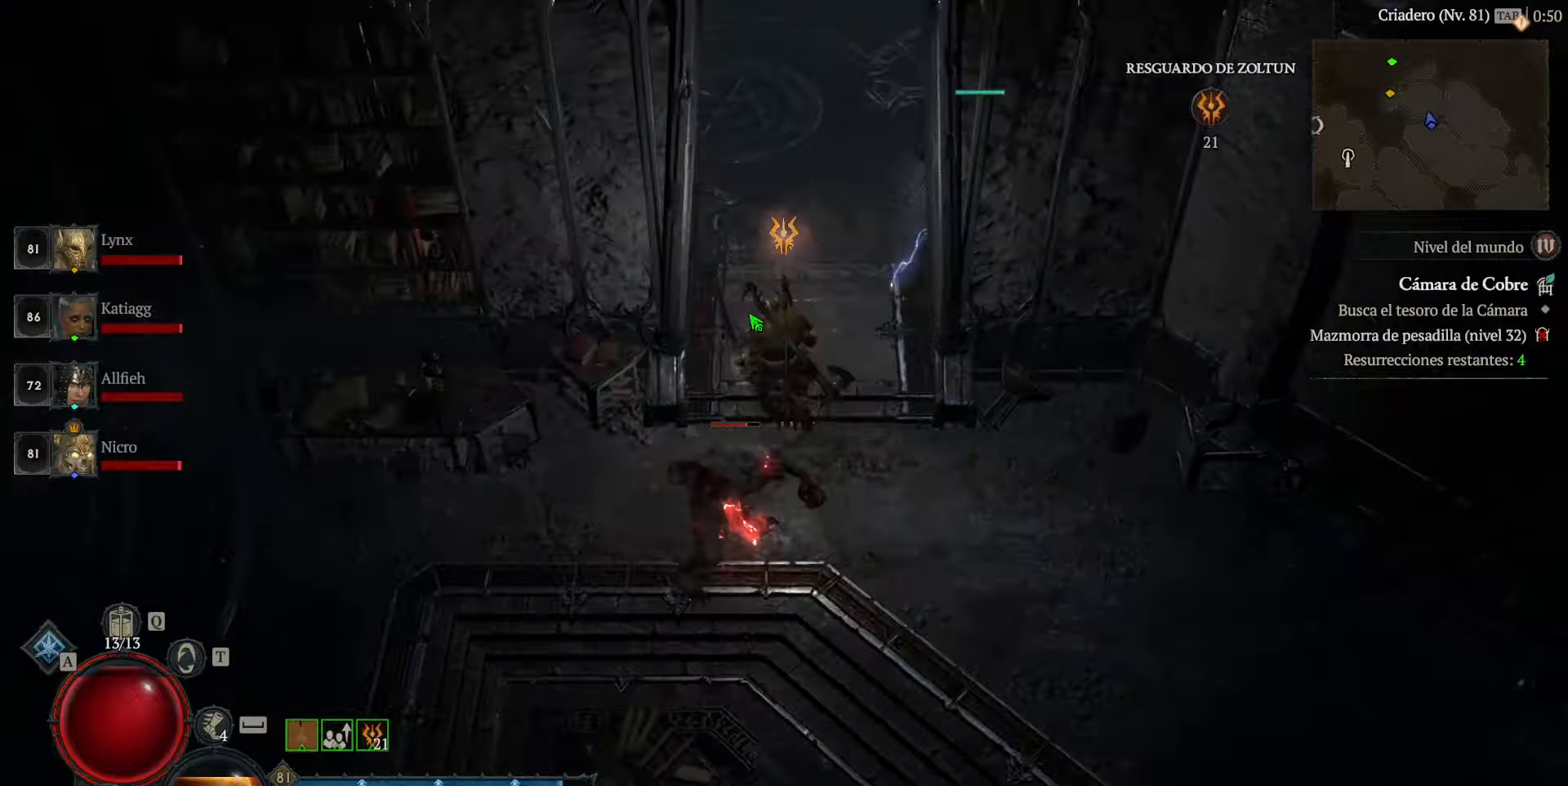
{"keys": [], "mouse": ["left"], "events": []}
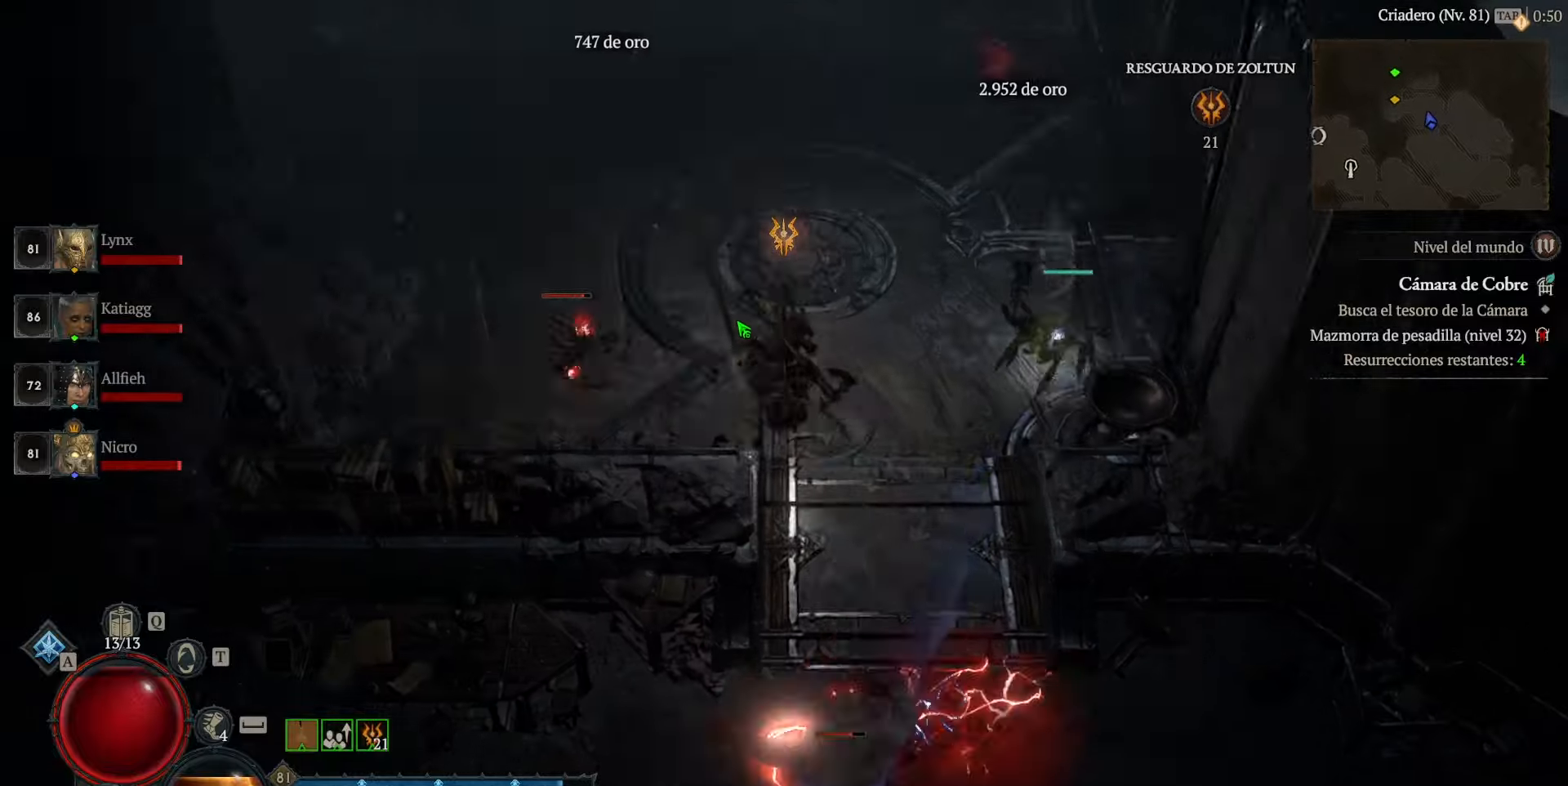
{"keys": [], "mouse": ["left"], "events": []}
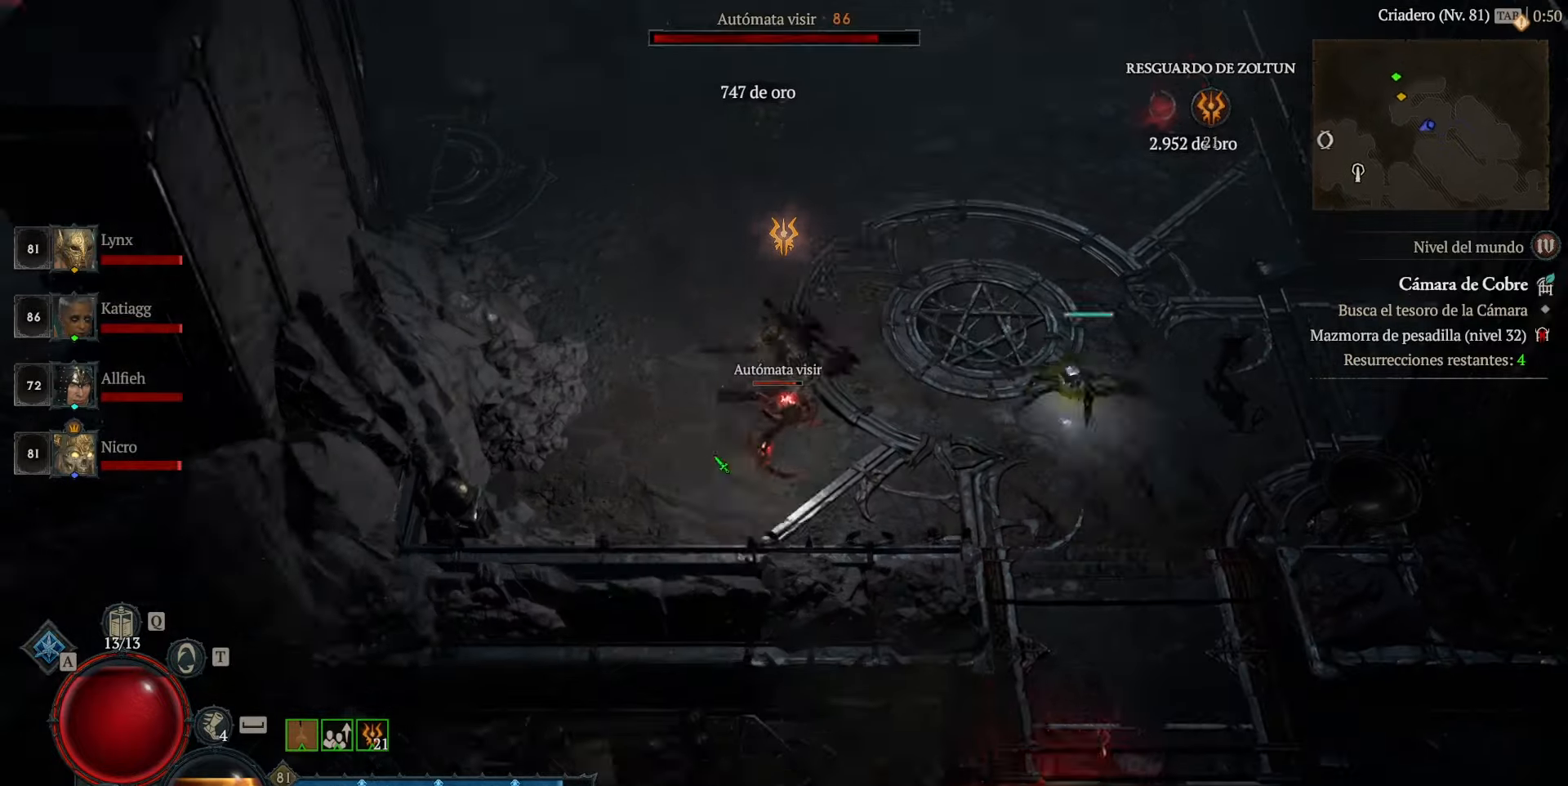
{"keys": [], "mouse": [], "events": [[40, "mouse_left", "up"]]}
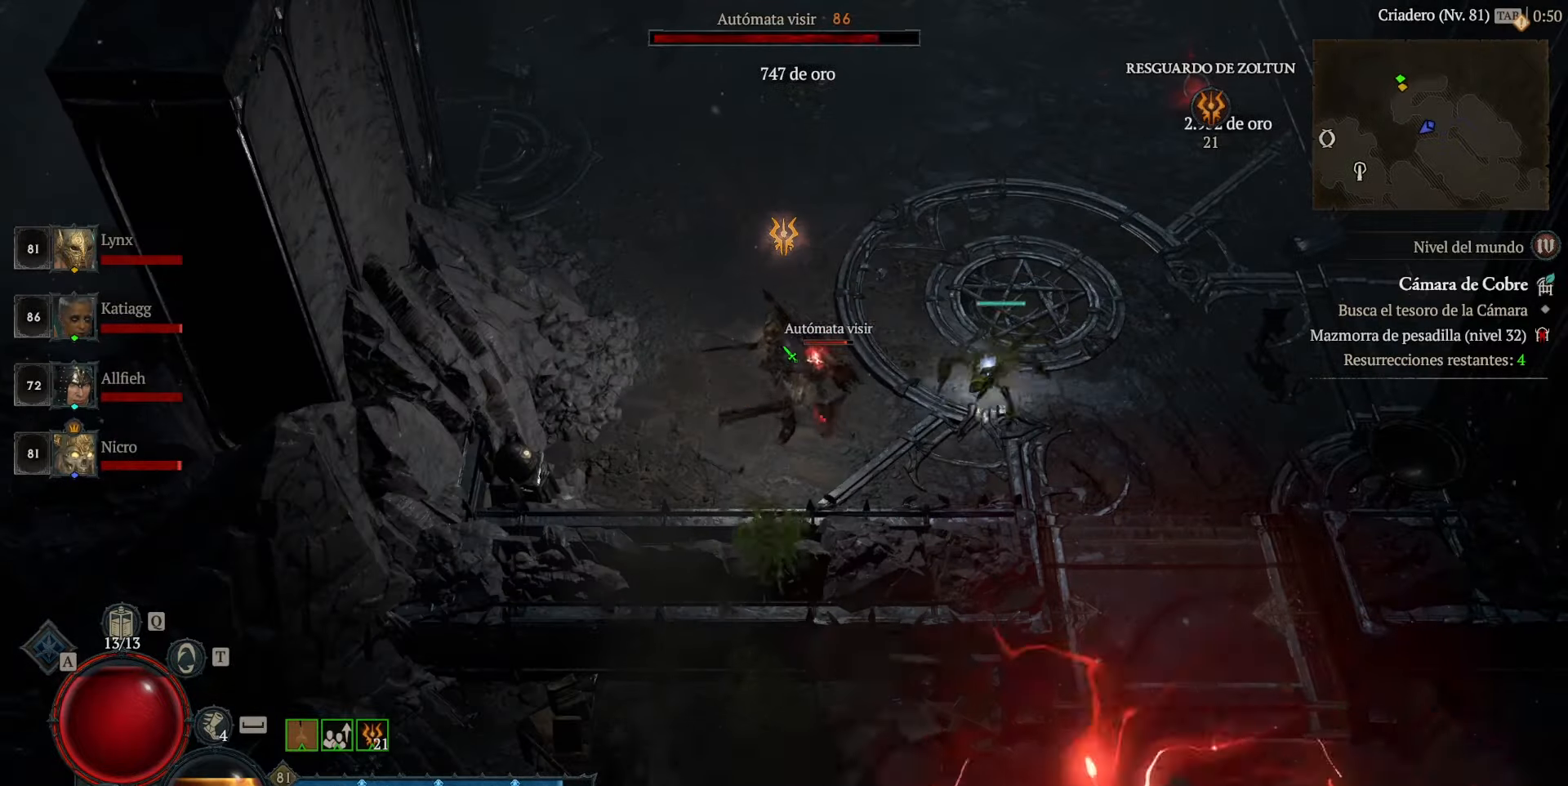
{"keys": [], "mouse": ["left"], "events": [[400, "mouse_left", "down"]]}
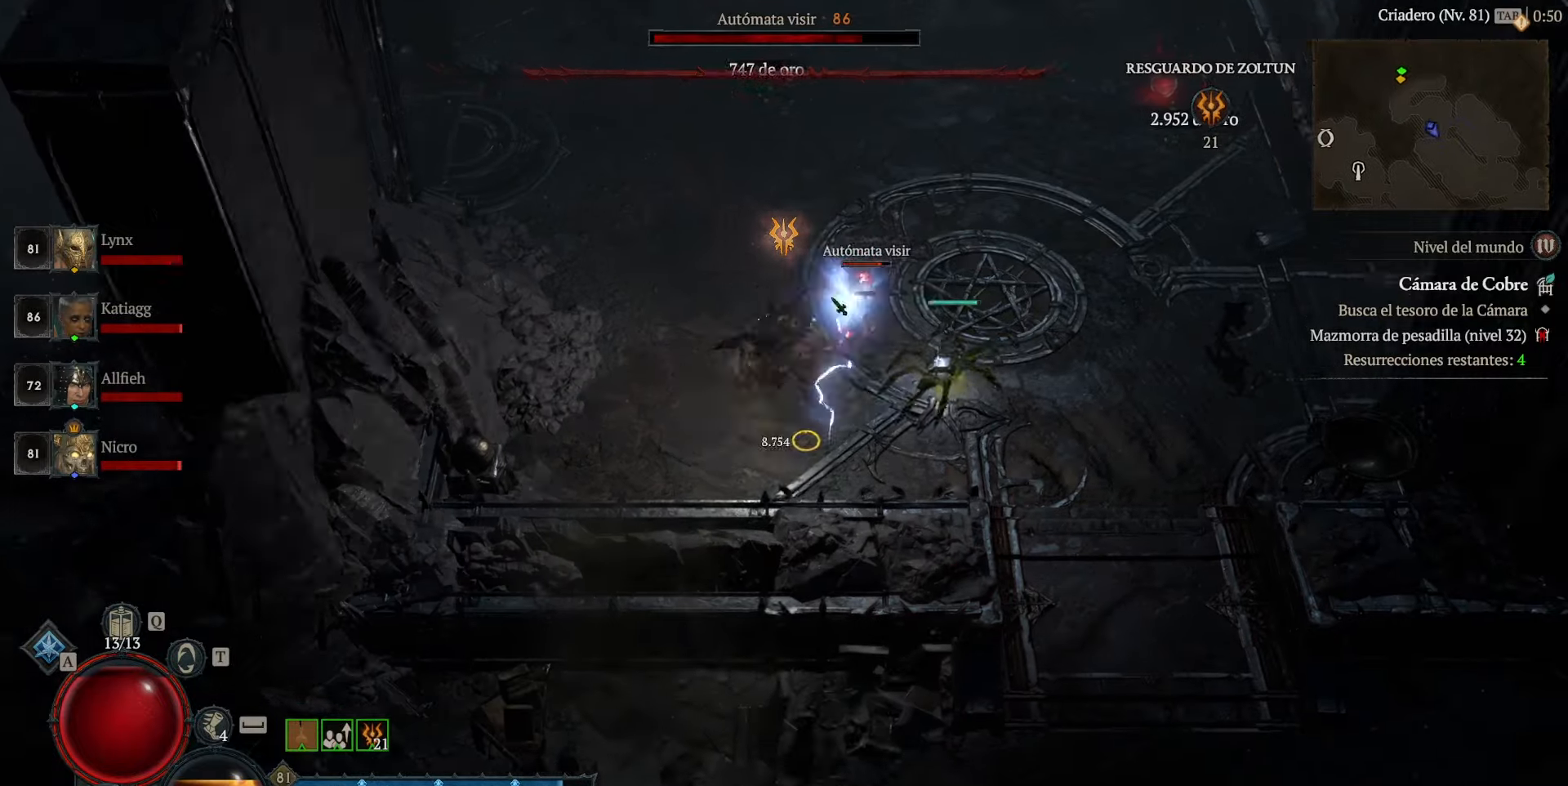
{"keys": [], "mouse": ["left"], "events": []}
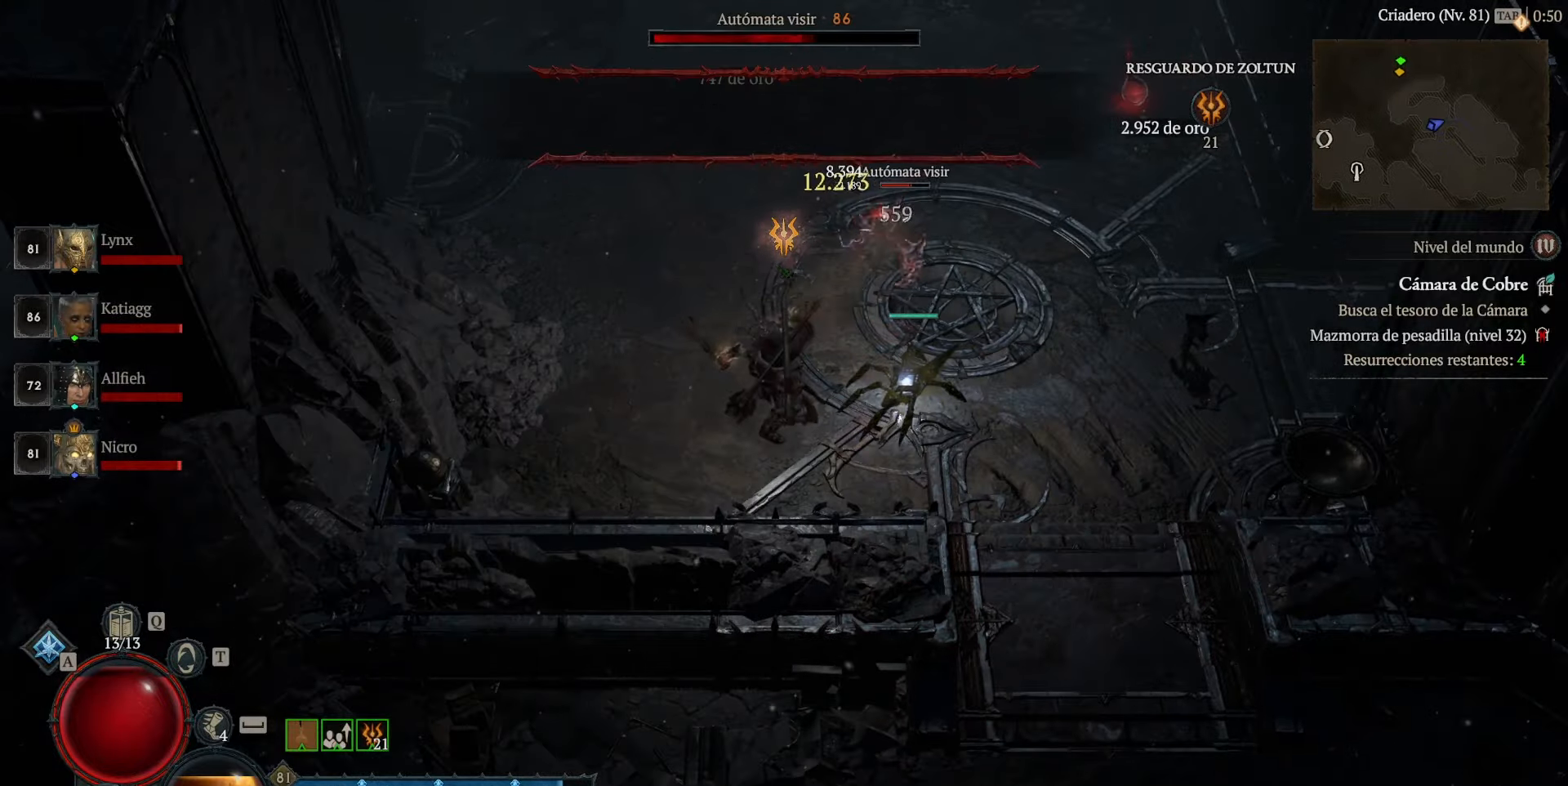
{"keys": [], "mouse": ["left"], "events": [[280, "mouse_left", "up"], [360, "mouse_left", "down"]]}
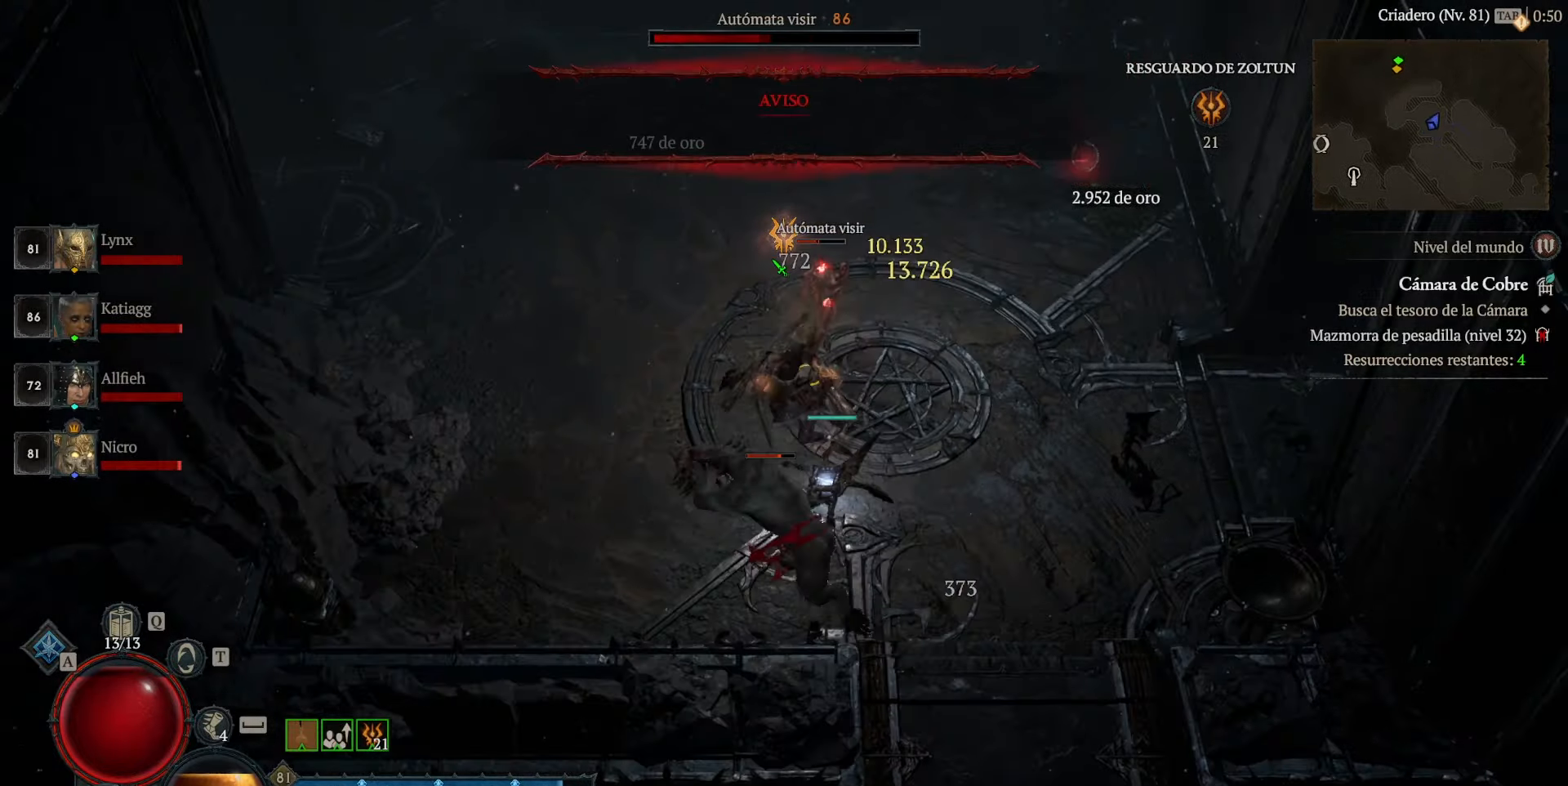
{"keys": [], "mouse": ["left"], "events": [[360, "mouse_left", "up"], [440, "mouse_left", "down"]]}
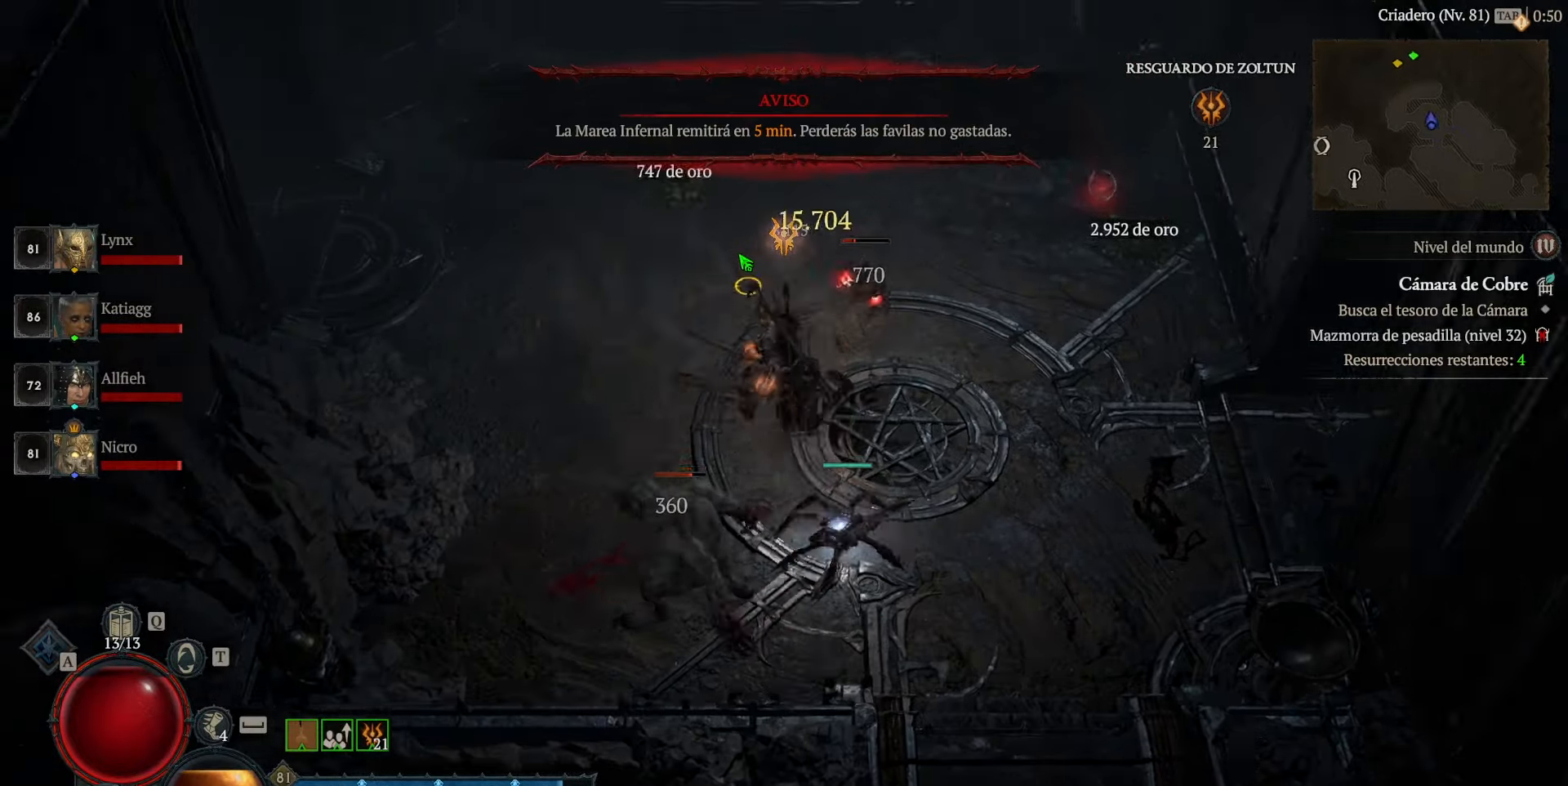
{"keys": [], "mouse": ["left"], "events": [[80, "space", "down"], [160, "space", "up"], [240, "mouse_left", "up"], [360, "mouse_left", "down"]]}
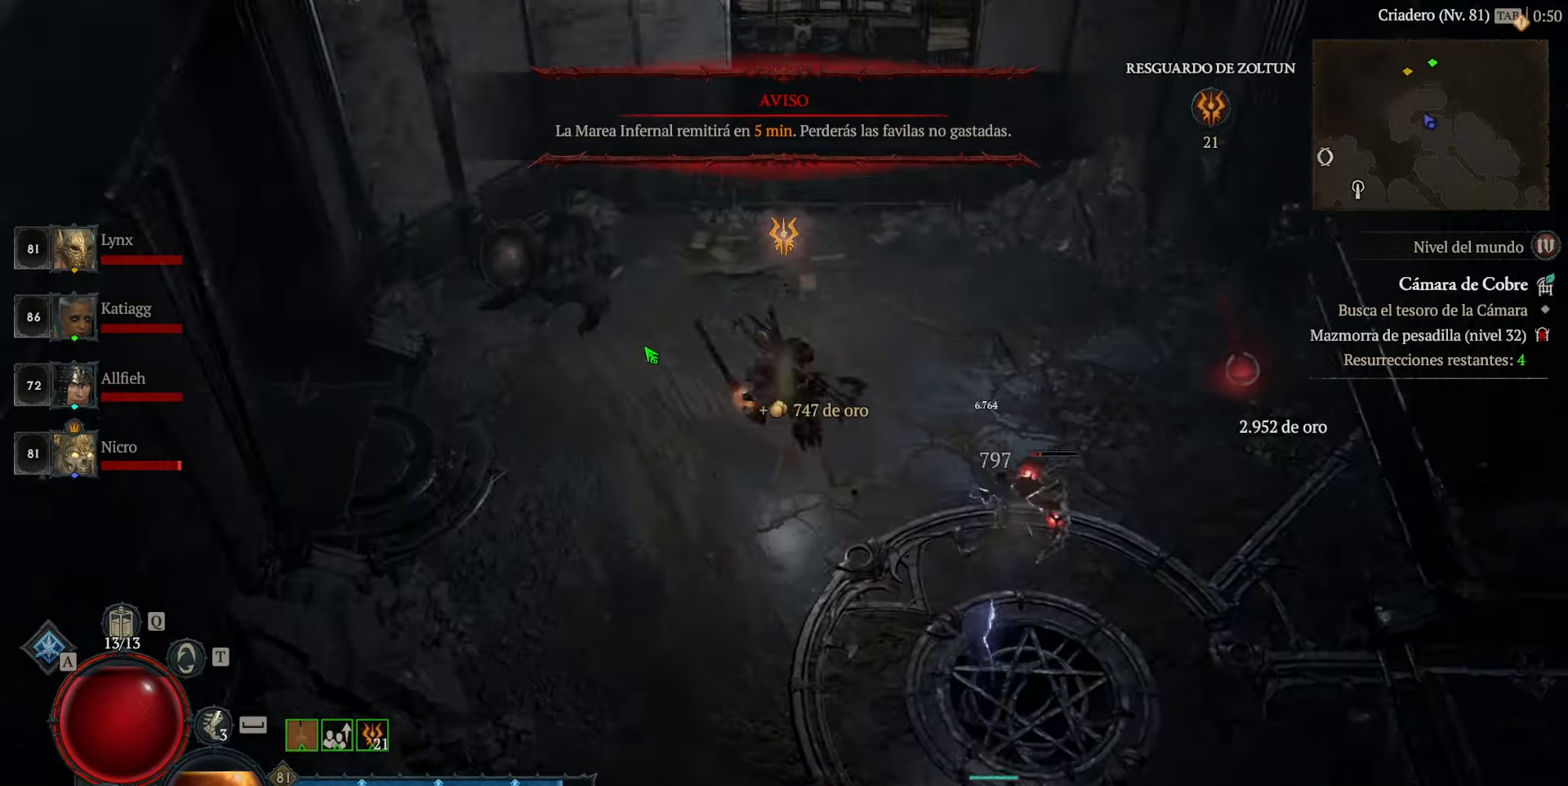
{"keys": [], "mouse": ["left"], "events": []}
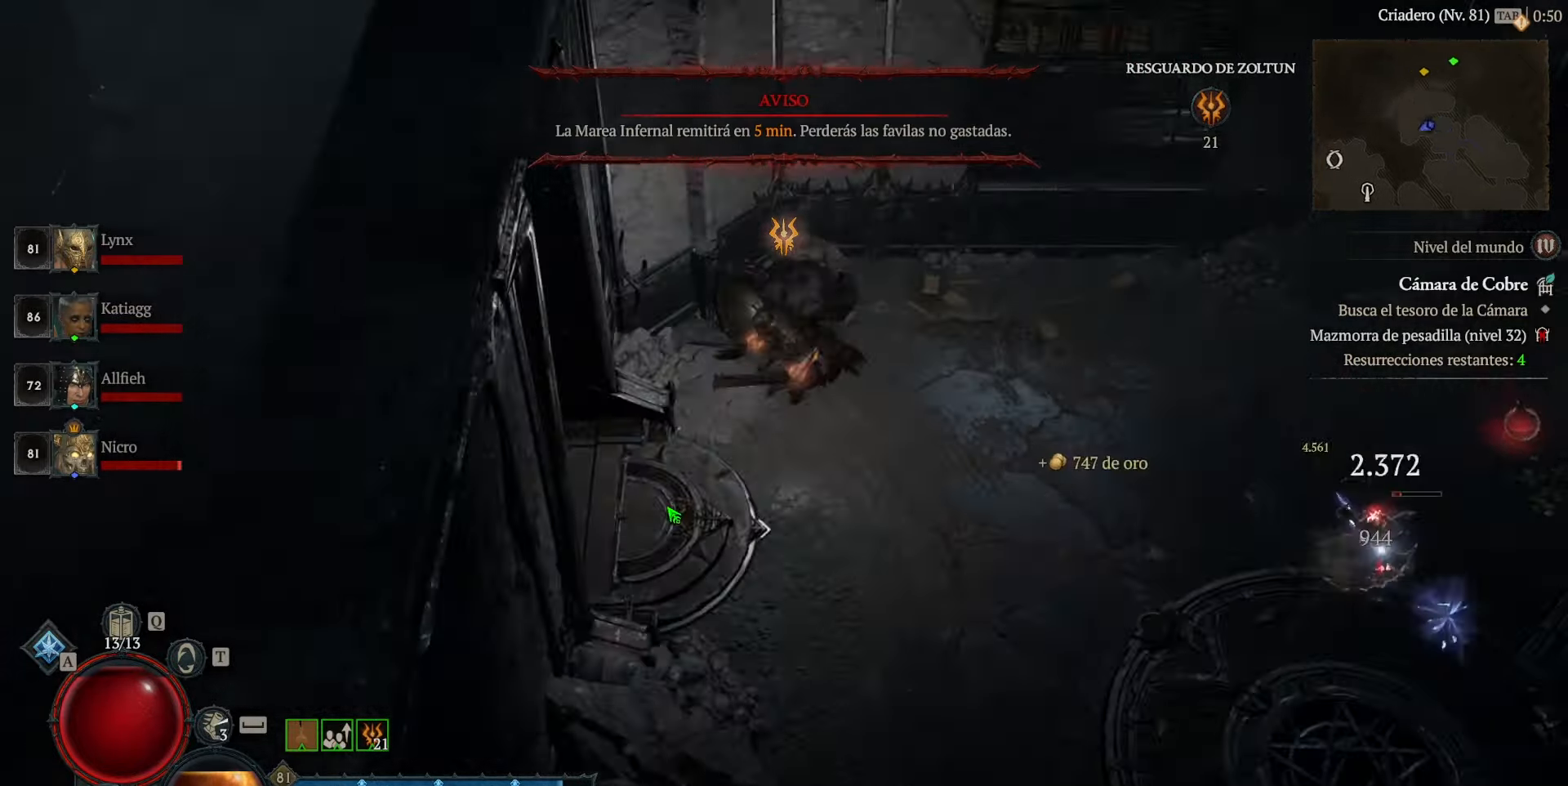
{"keys": [], "mouse": [], "events": [[200, "mouse_left", "up"]]}
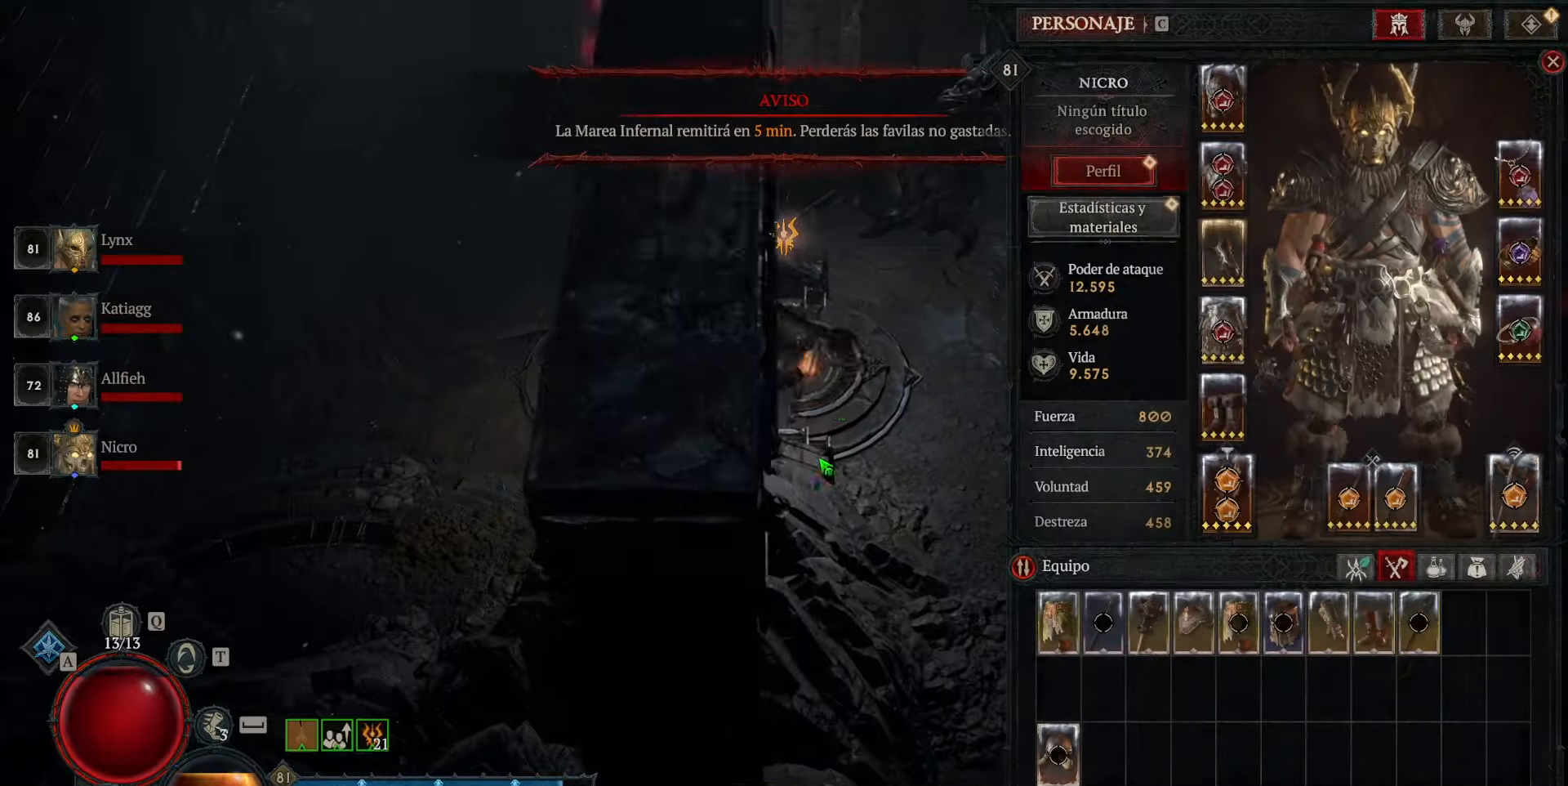
{"keys": [], "mouse": [], "events": []}
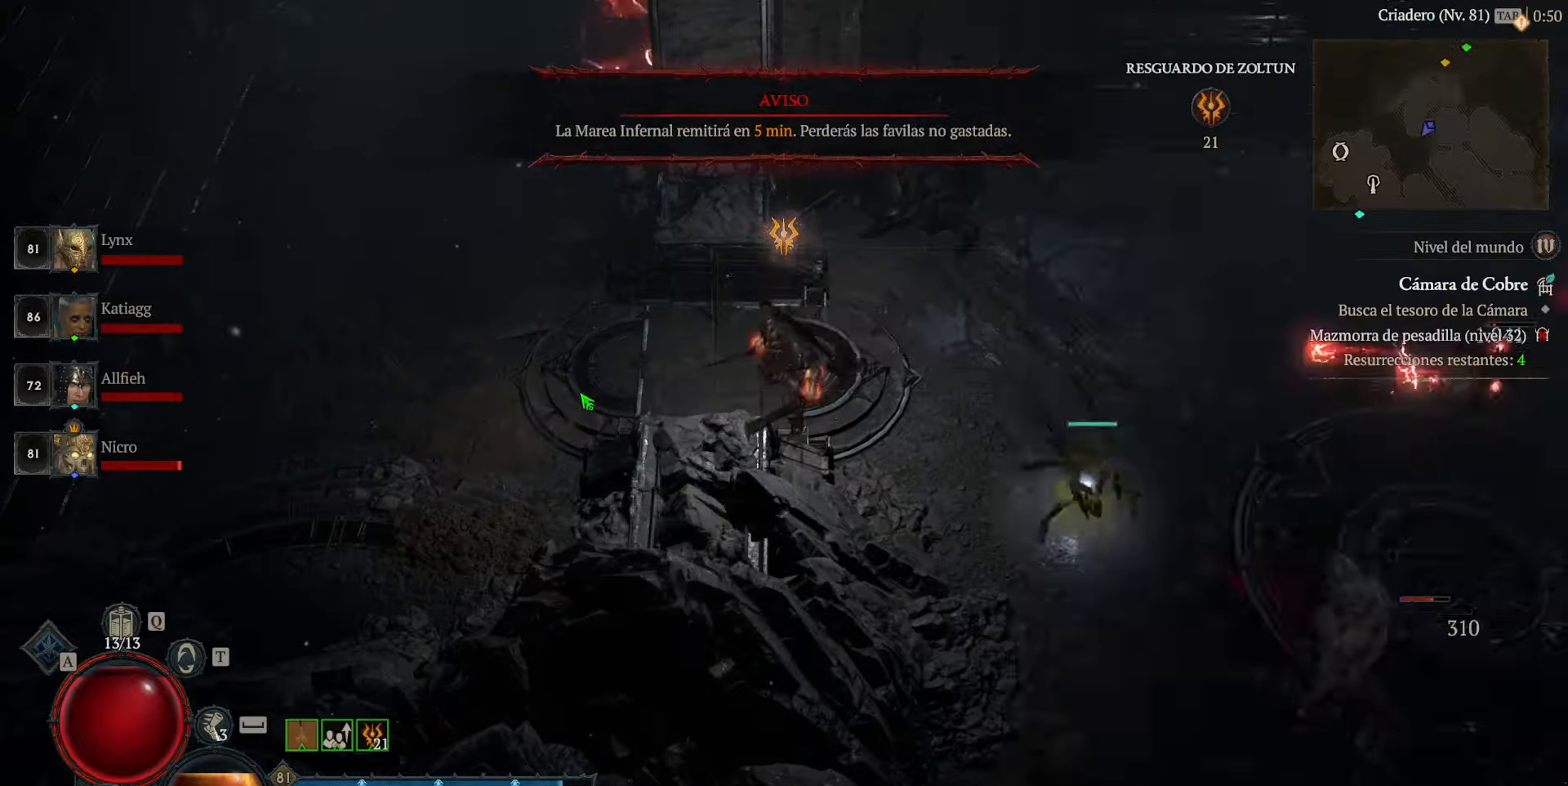
{"keys": [], "mouse": ["left"], "events": [[80, "mouse_left", "down"]]}
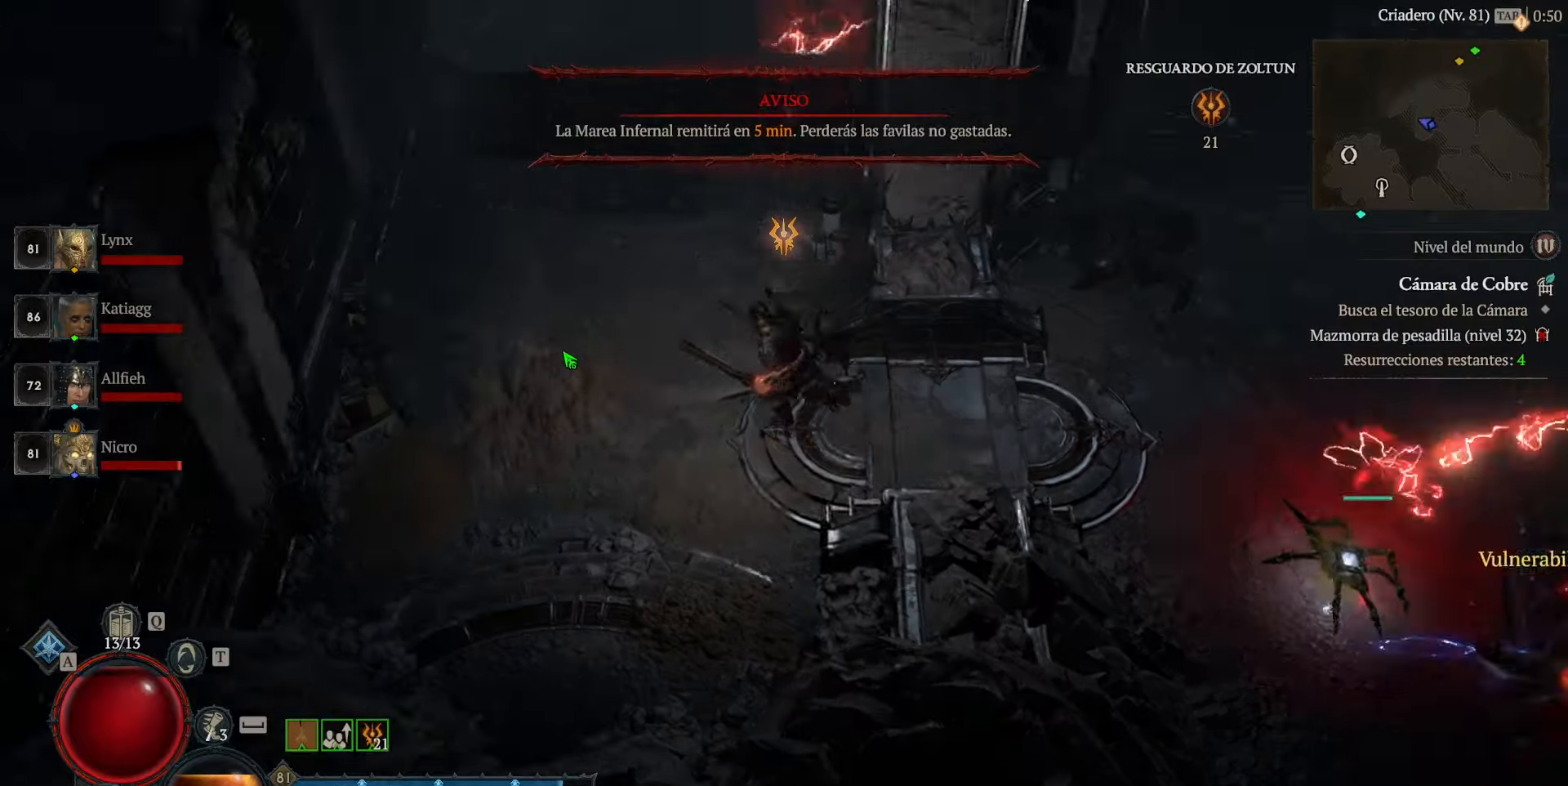
{"keys": [], "mouse": [], "events": [[440, "mouse_left", "up"]]}
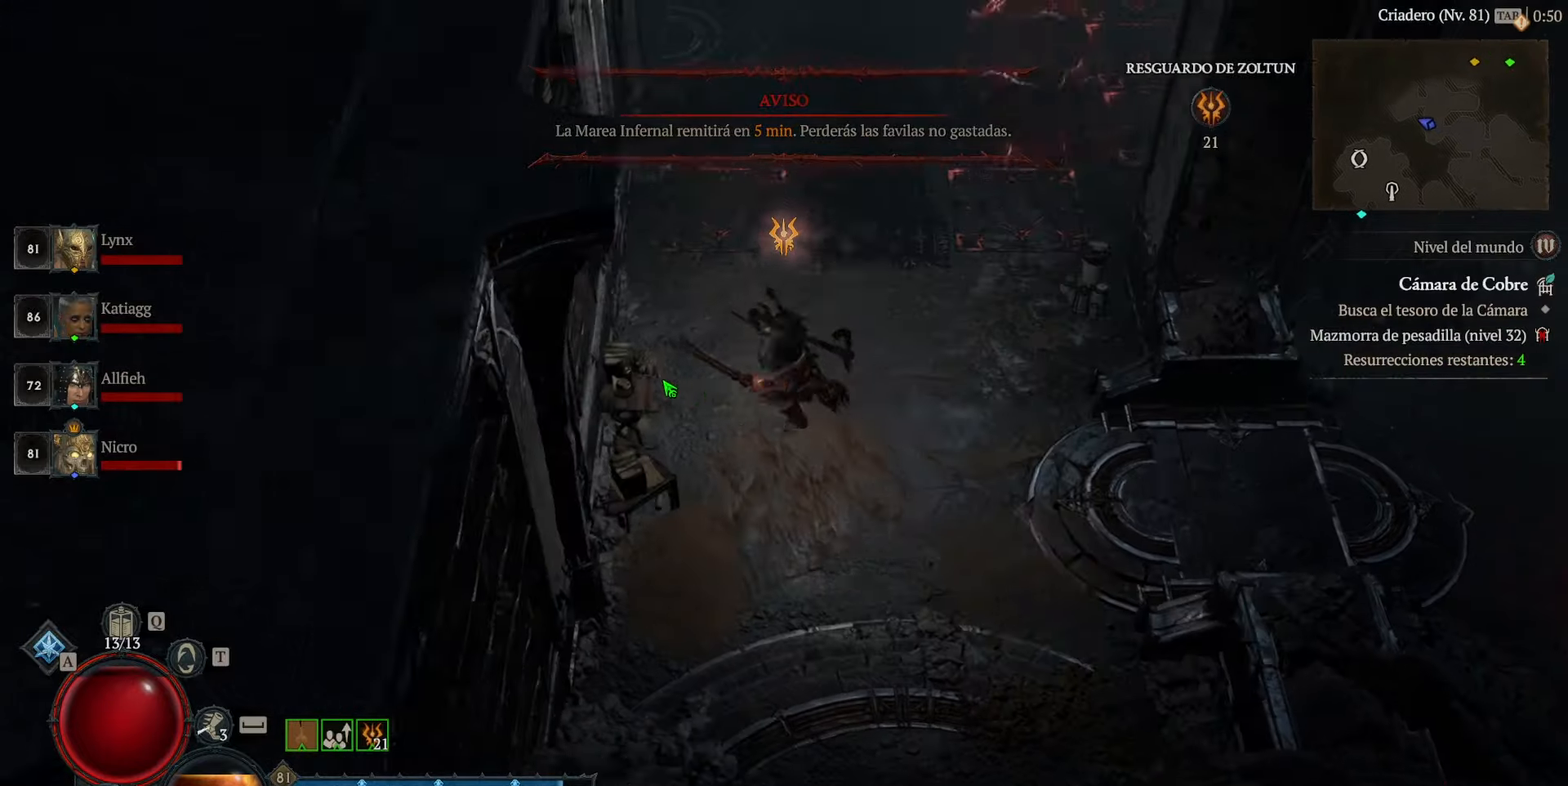
{"keys": [], "mouse": [], "events": []}
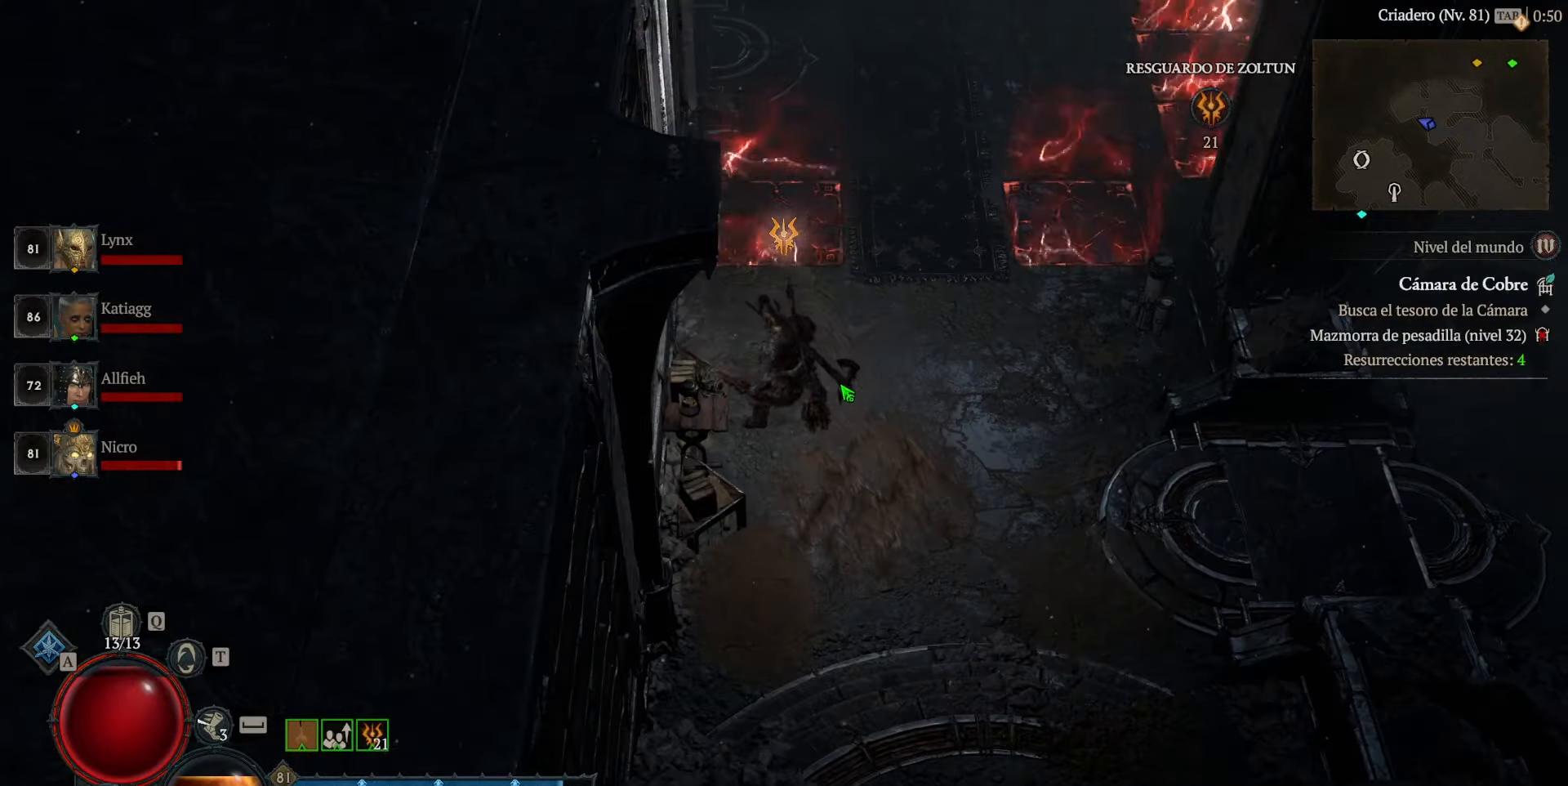
{"keys": [], "mouse": ["left"], "events": [[200, "mouse_left", "down"]]}
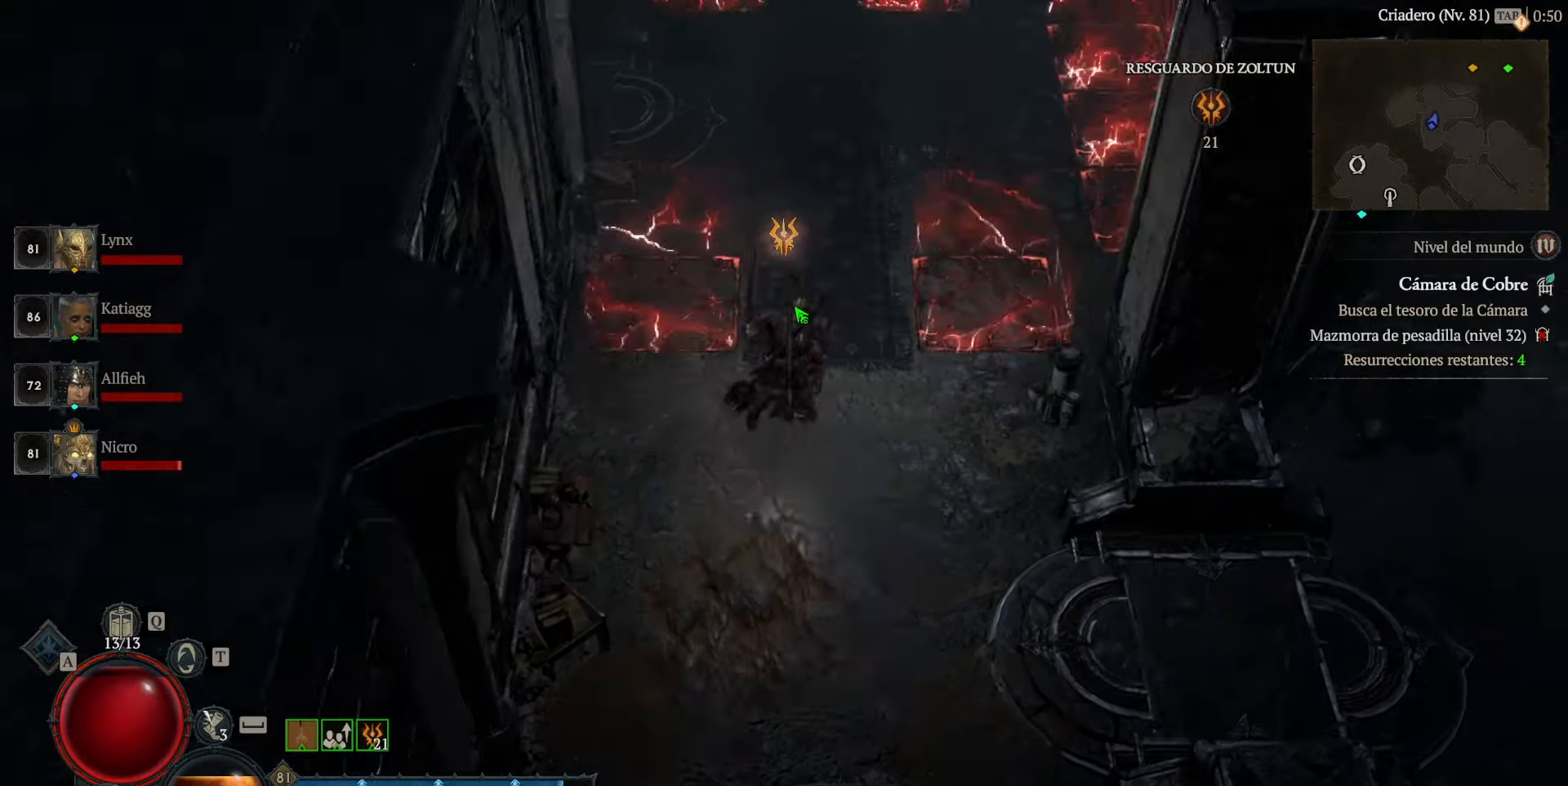
{"keys": [], "mouse": ["left"], "events": []}
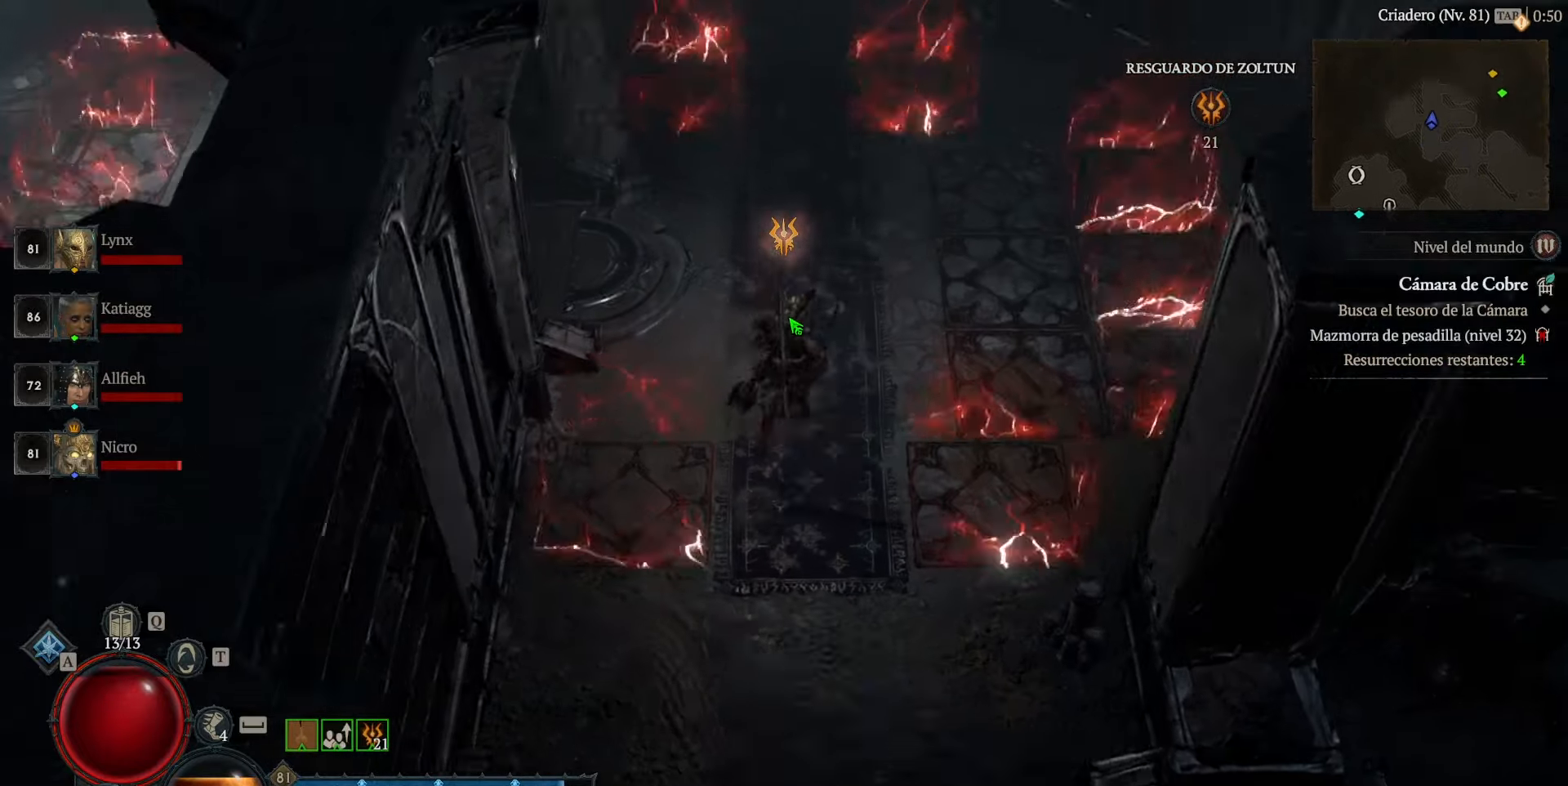
{"keys": [], "mouse": ["left"], "events": [[280, "mouse_left", "up"], [520, "mouse_left", "down"]]}
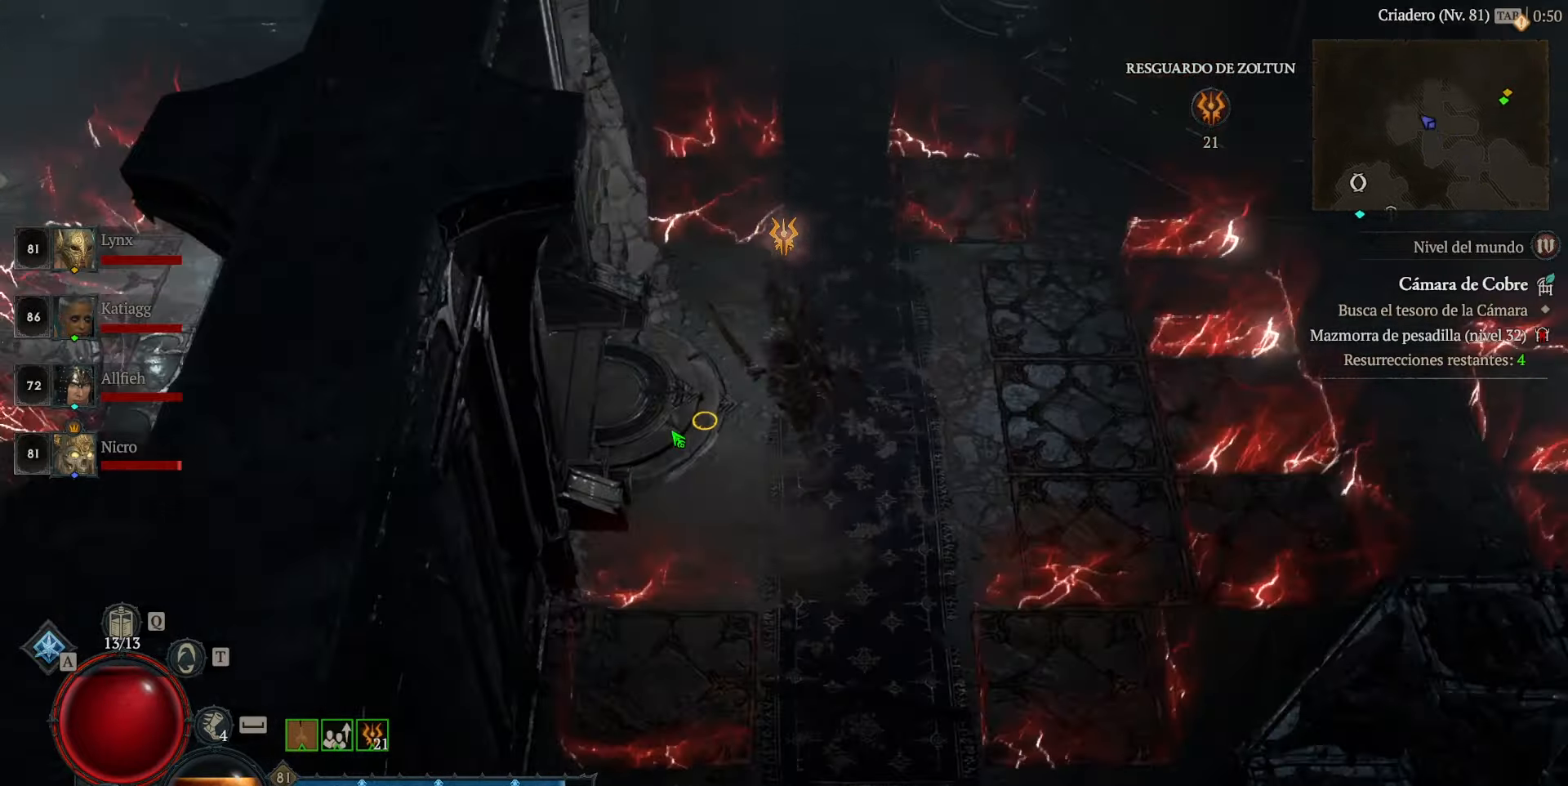
{"keys": [], "mouse": [], "events": [[120, "mouse_left", "up"]]}
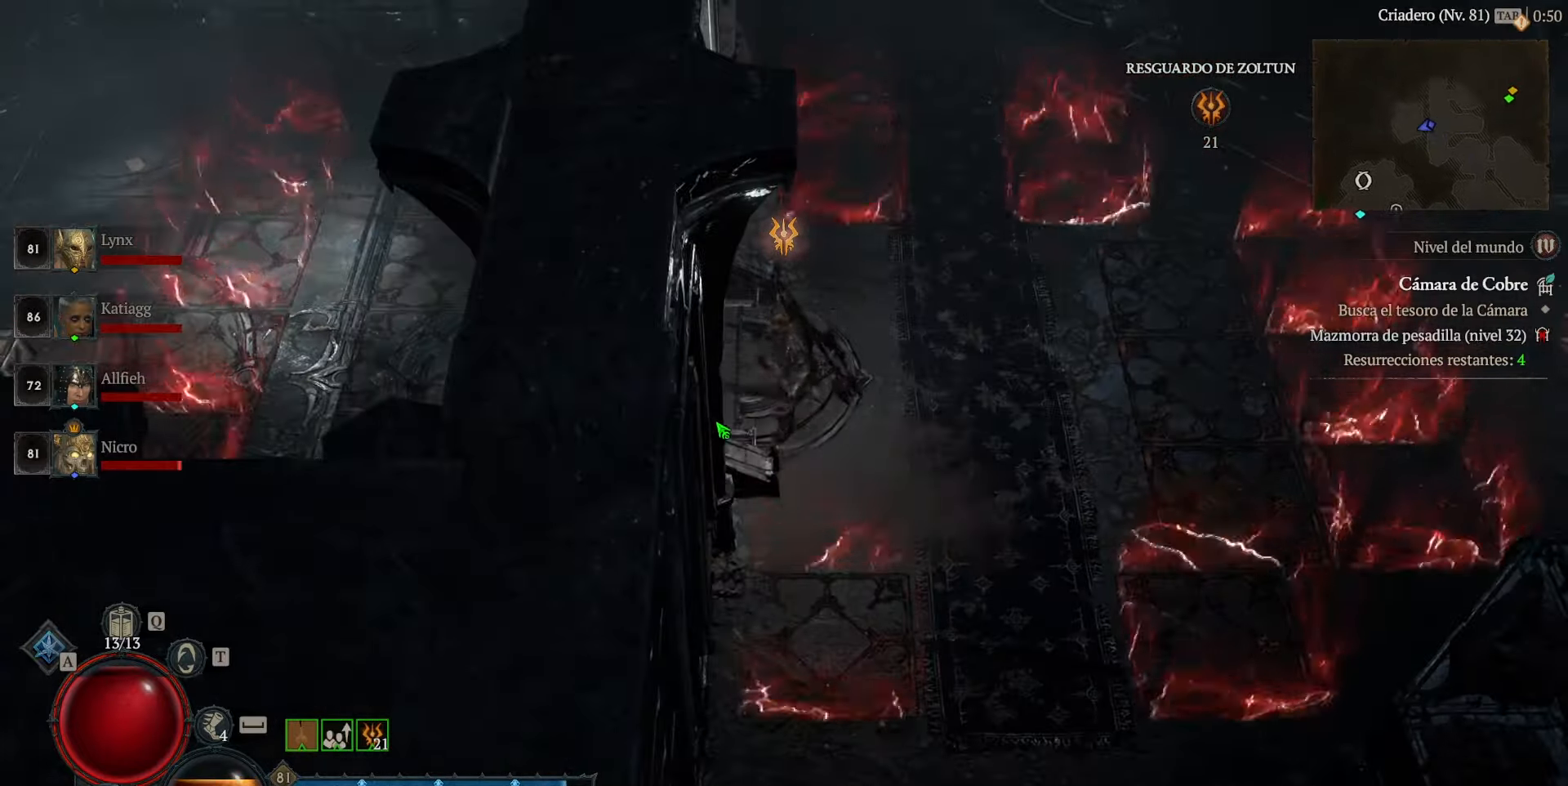
{"keys": [], "mouse": ["left"], "events": [[480, "mouse_left", "down"]]}
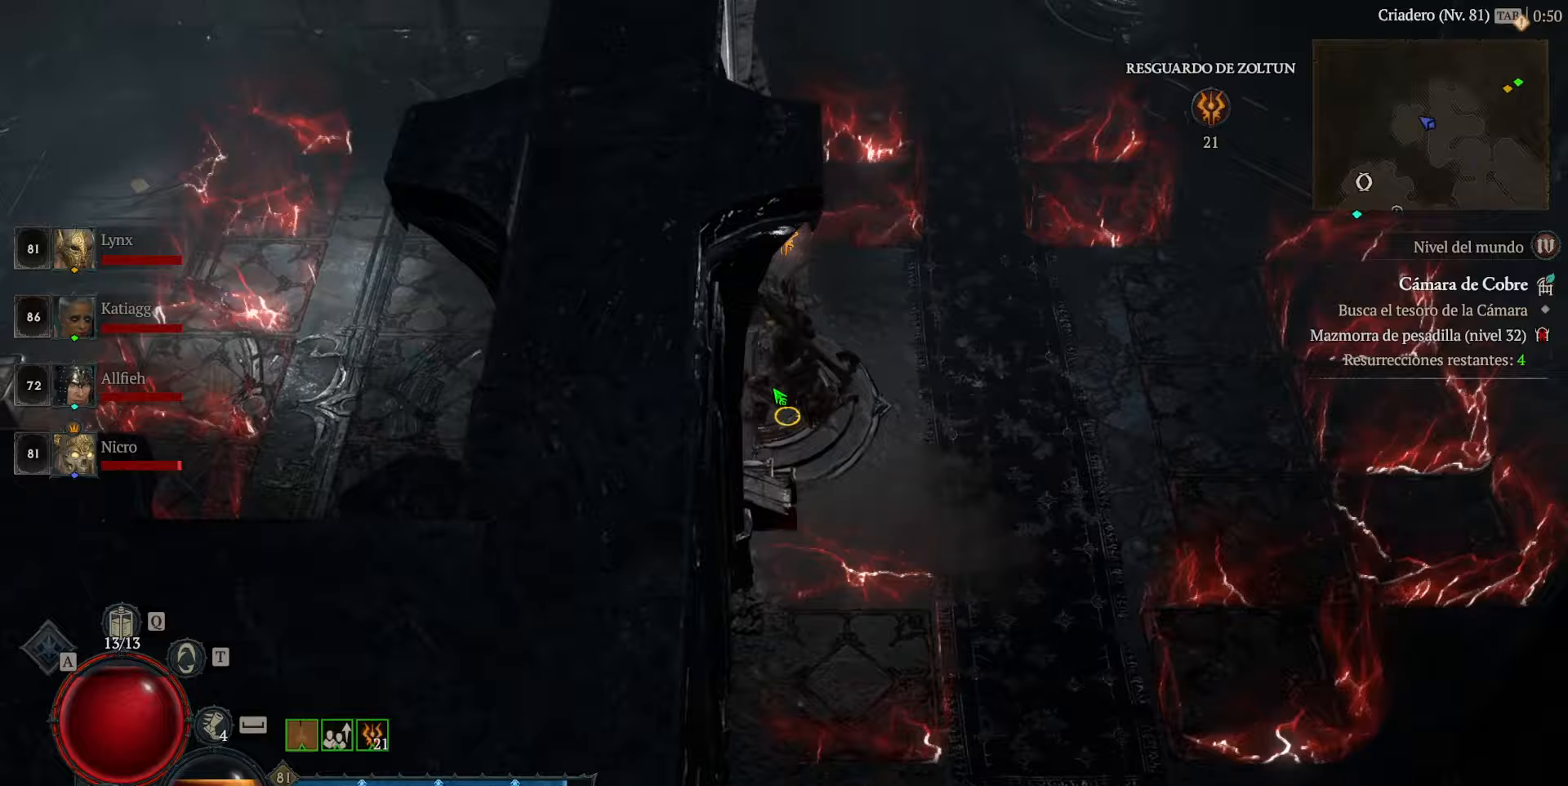
{"keys": [], "mouse": ["left"], "events": [[80, "mouse_left", "up"], [480, "mouse_left", "down"]]}
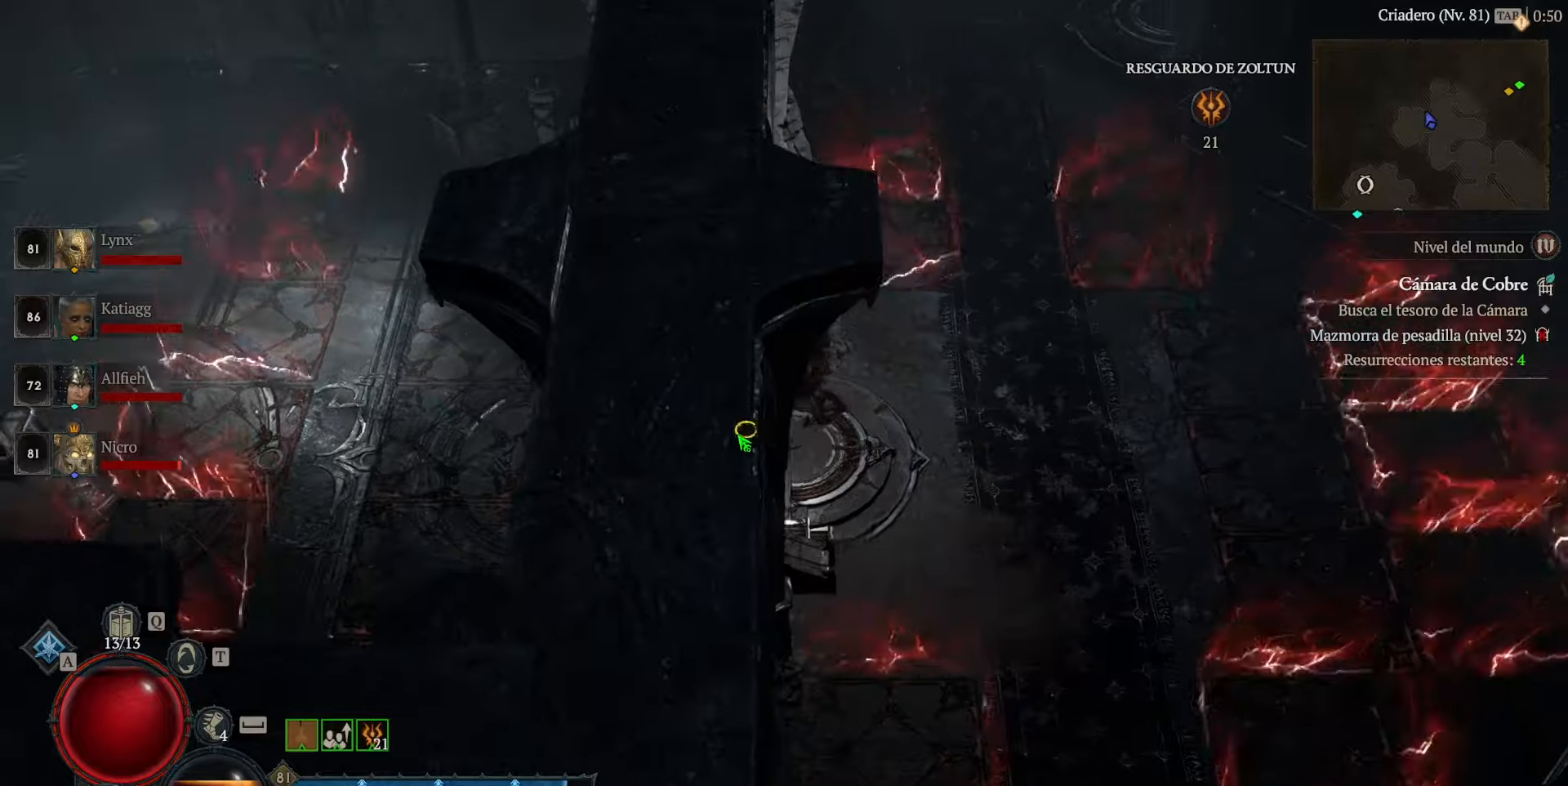
{"keys": [], "mouse": [], "events": [[120, "mouse_left", "up"]]}
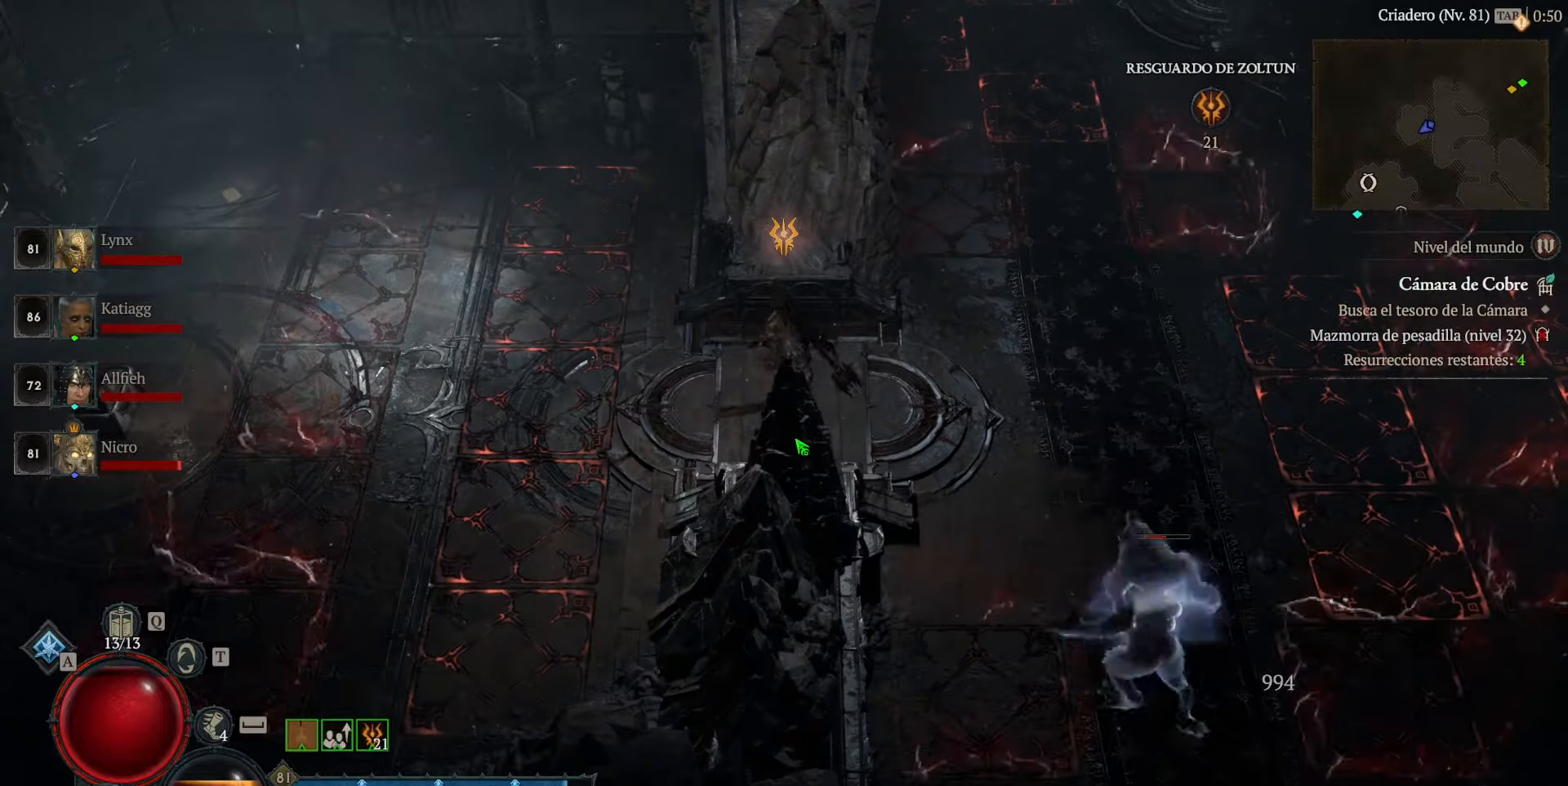
{"keys": [], "mouse": [], "events": [[280, "mouse_left", "down"], [480, "mouse_left", "up"]]}
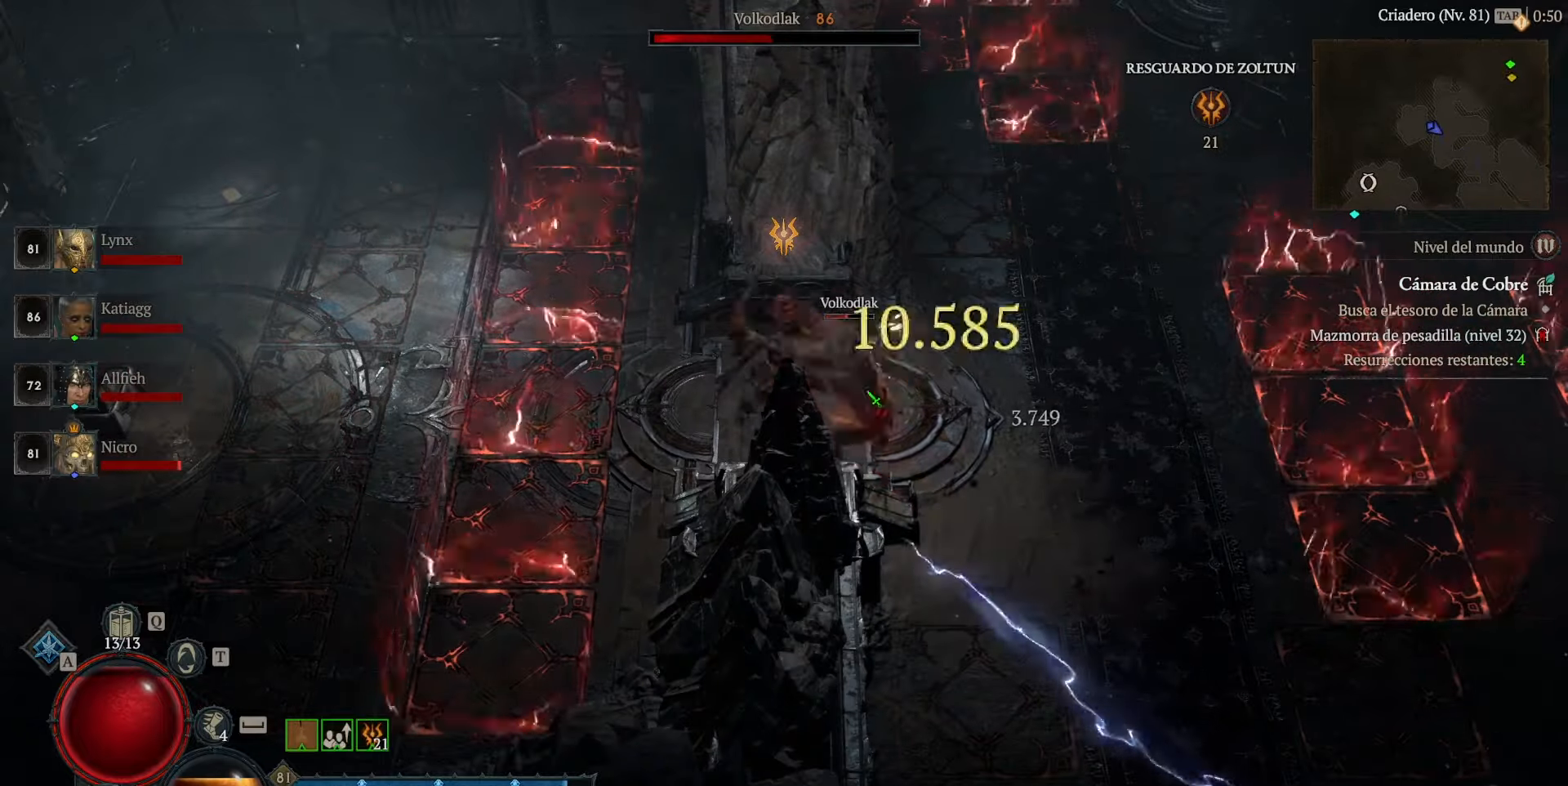
{"keys": [], "mouse": ["left"], "events": [[360, "mouse_left", "down"]]}
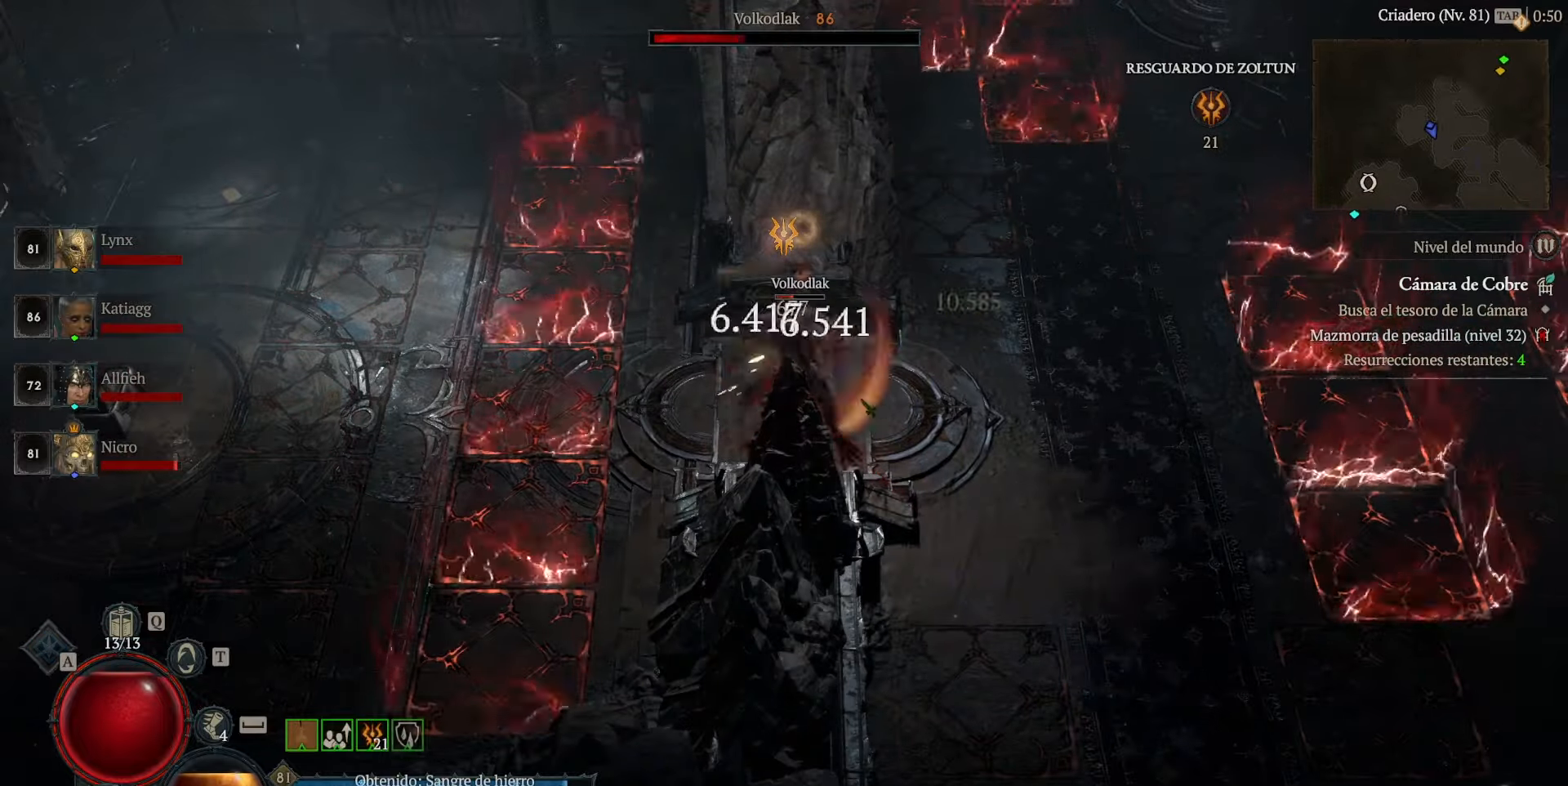
{"keys": [], "mouse": ["left"], "events": []}
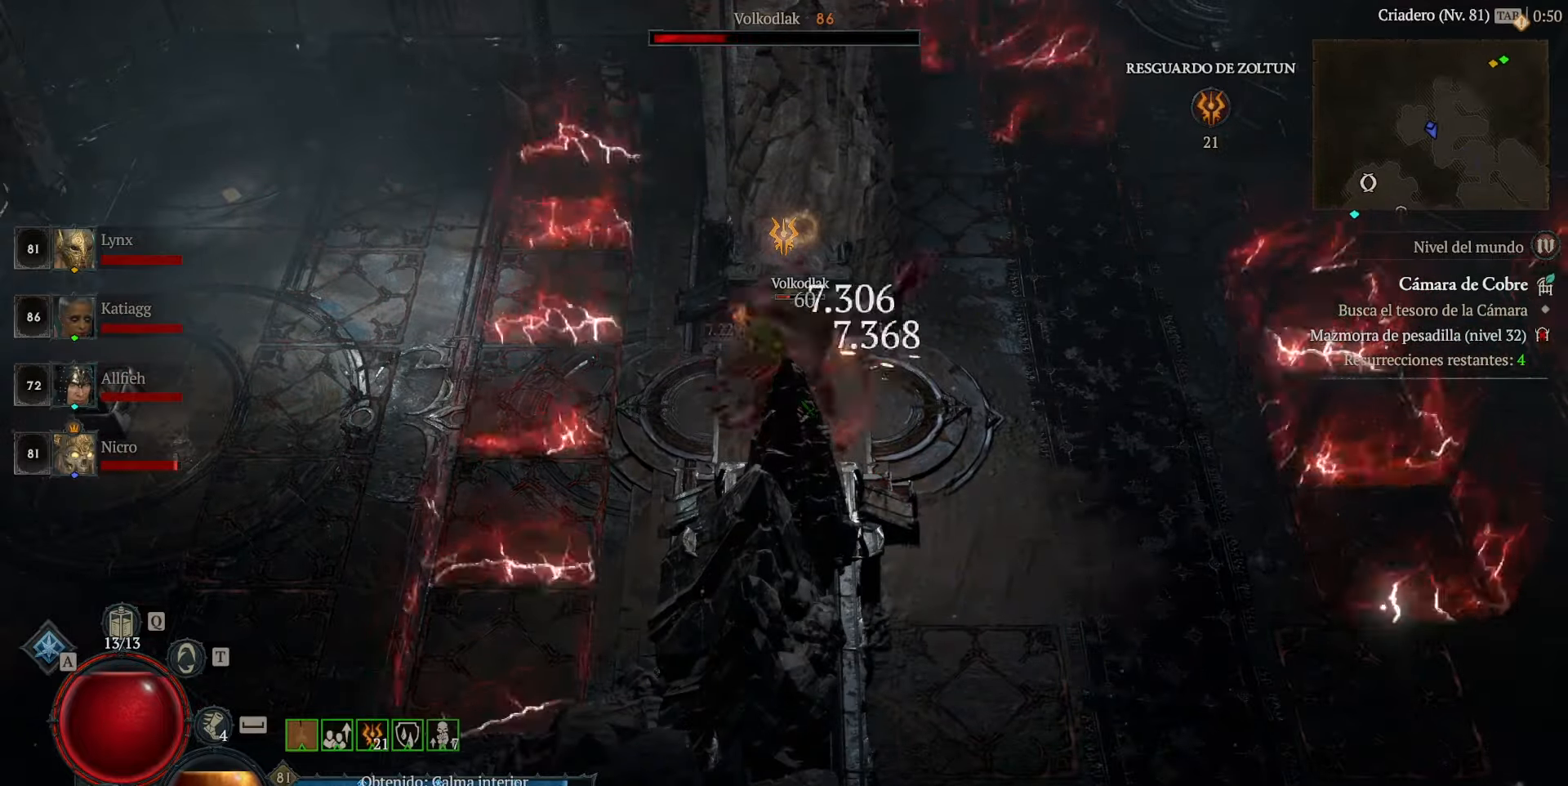
{"keys": [], "mouse": ["left"], "events": []}
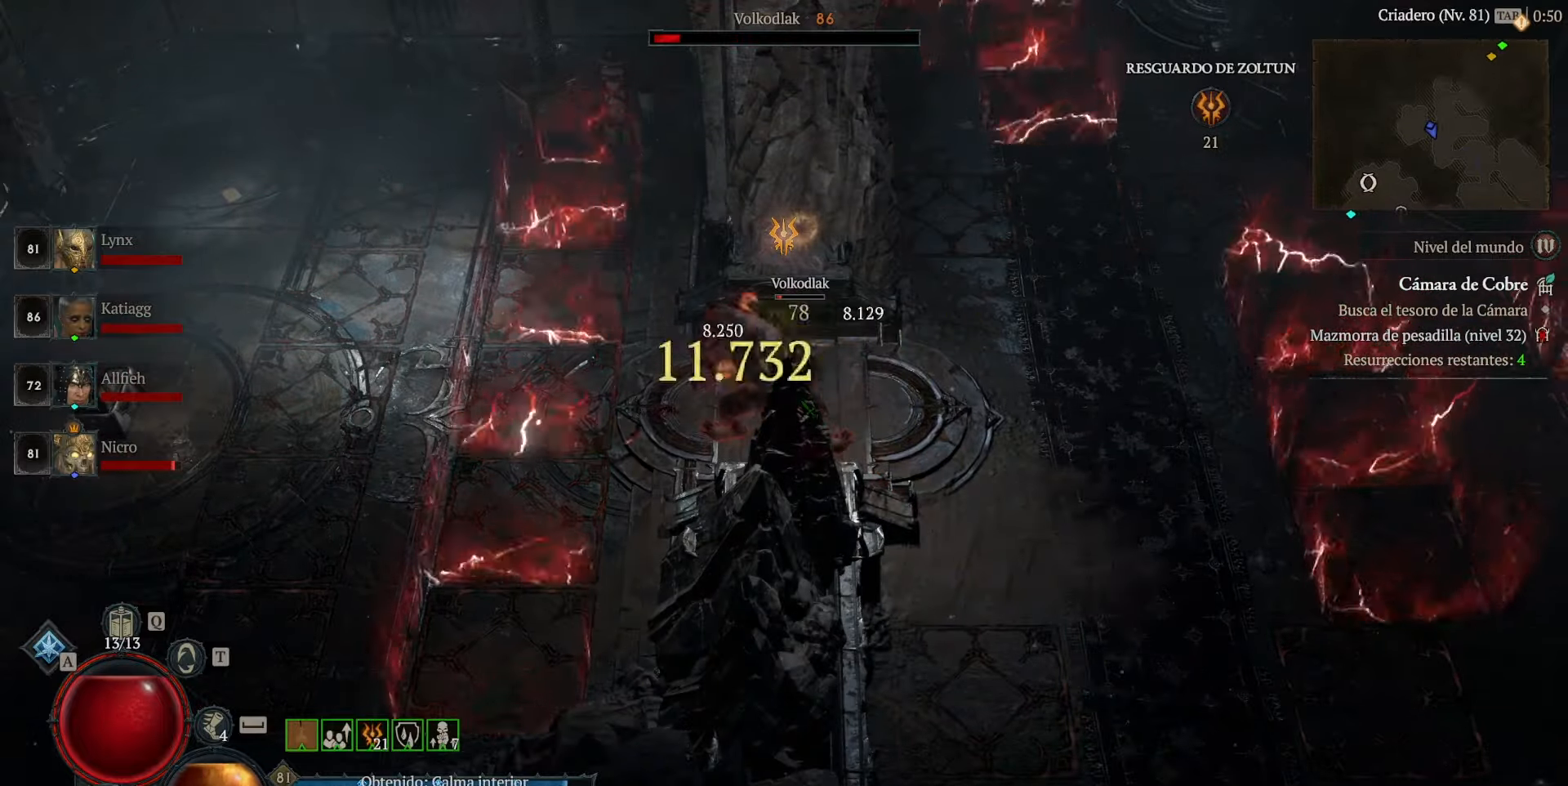
{"keys": [], "mouse": [], "events": [[200, "mouse_left", "up"]]}
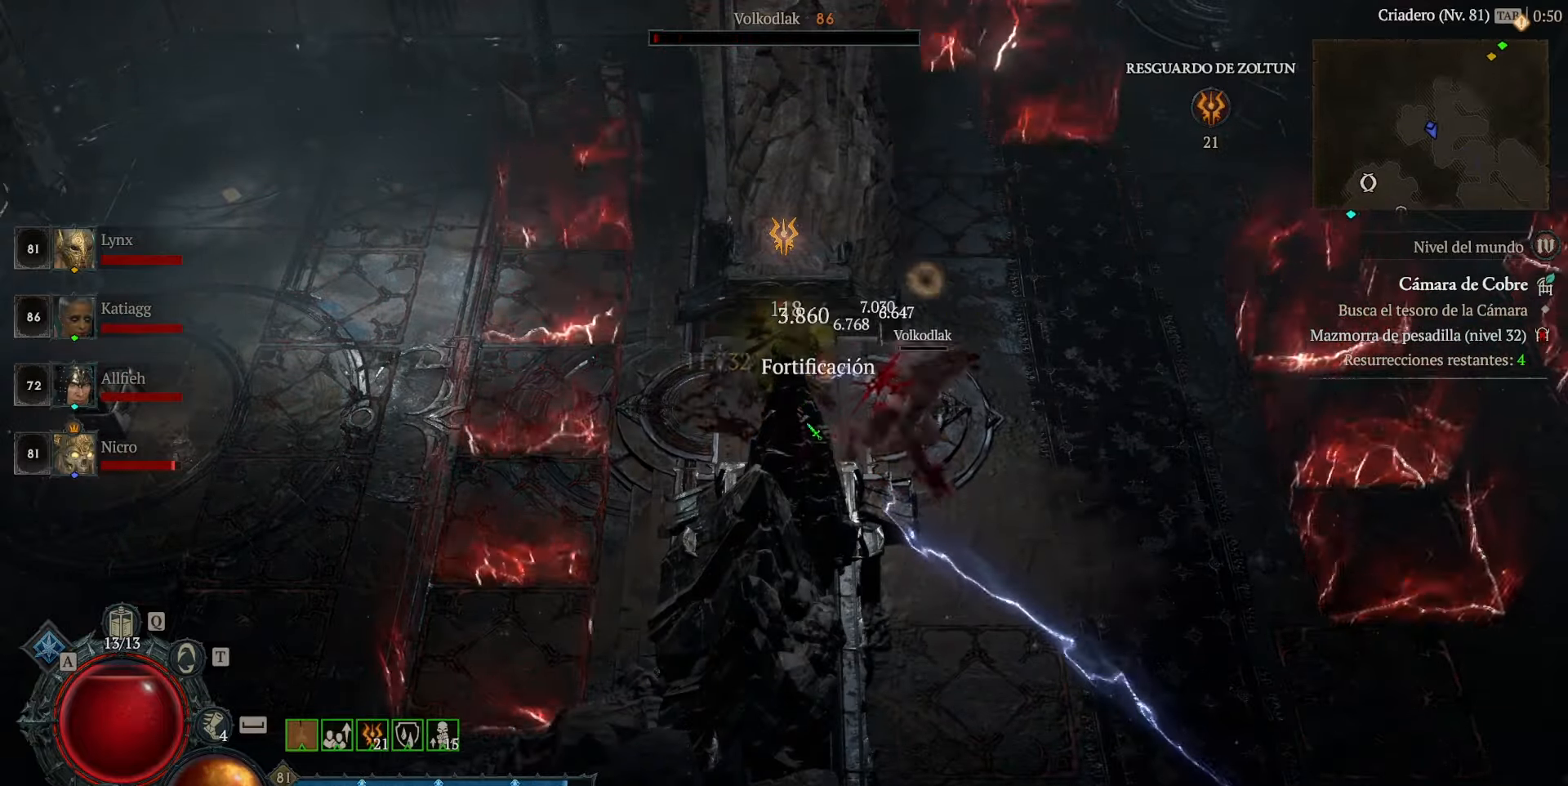
{"keys": [], "mouse": [], "events": []}
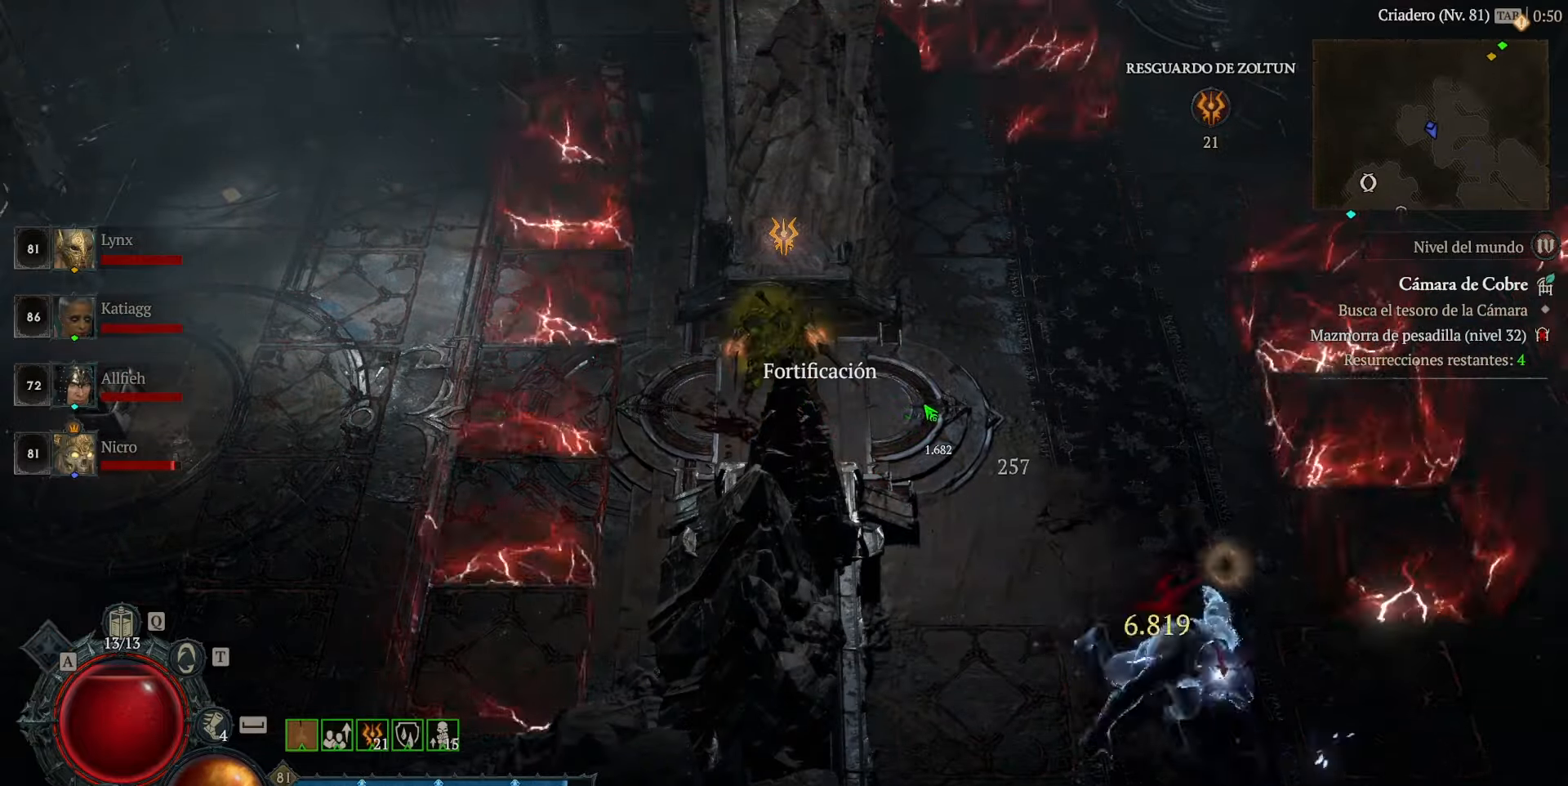
{"keys": [], "mouse": [], "events": [[40, "mouse_left", "down"], [480, "mouse_left", "up"]]}